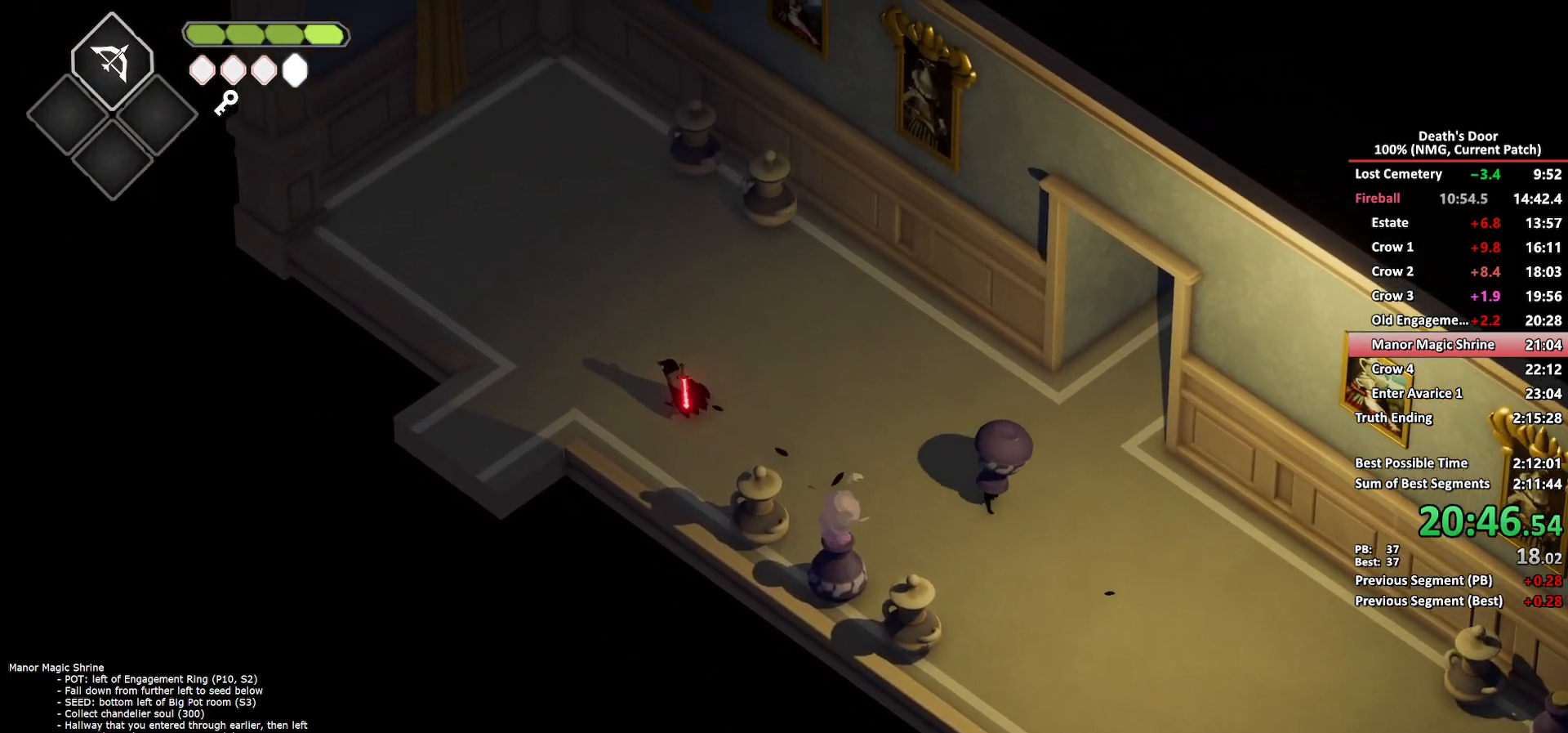
Gameplay with a controller (Xbox layout); each line is a JSON object with the inputs held at the frame after it. "events" lists button and stick changes between this image and that frame as [ms after this image, input, new state], when the widget could be followed in between. Not read: SHARE right_stick.
{"buttons": ["A"], "left_stick": "down-left", "events": [[267, "left_stick", "down-left"], [333, "A", "down"], [433, "A", "up"], [500, "A", "down"]]}
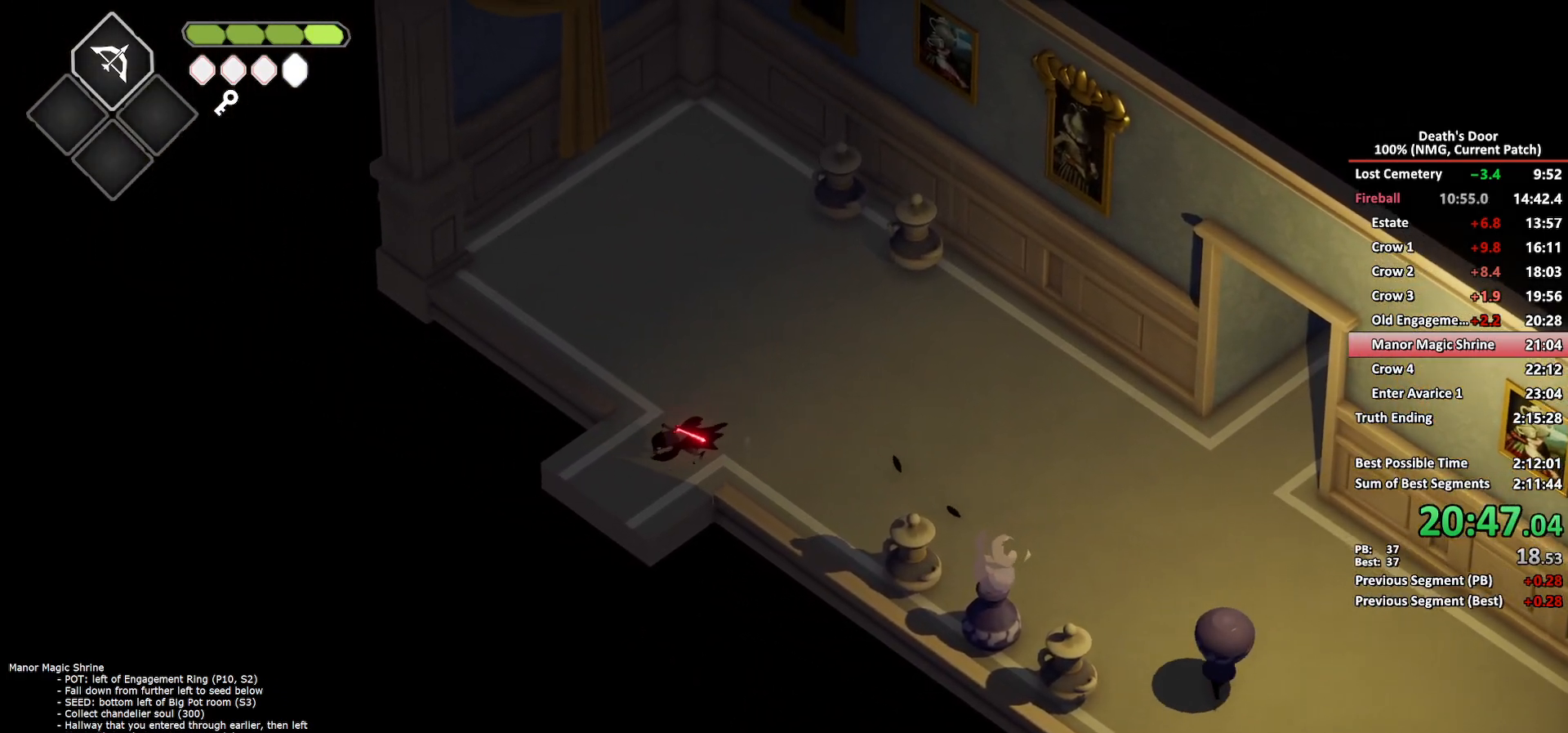
{"buttons": [], "left_stick": "left", "events": [[83, "A", "up"], [150, "A", "down"], [250, "A", "up"], [450, "left_stick", "left"]]}
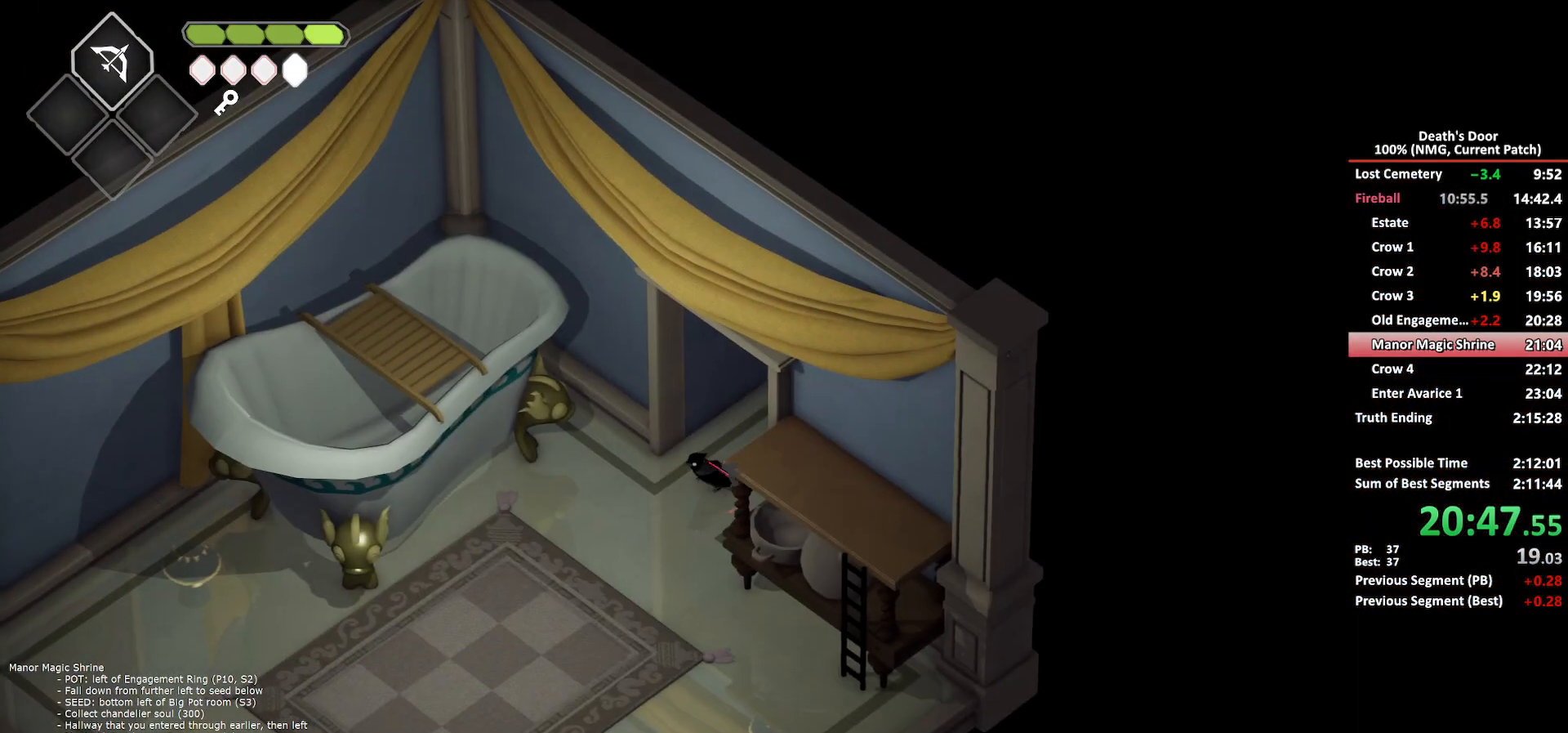
{"buttons": [], "left_stick": "down-right", "events": [[233, "left_stick", "down-left"], [417, "left_stick", "down-right"]]}
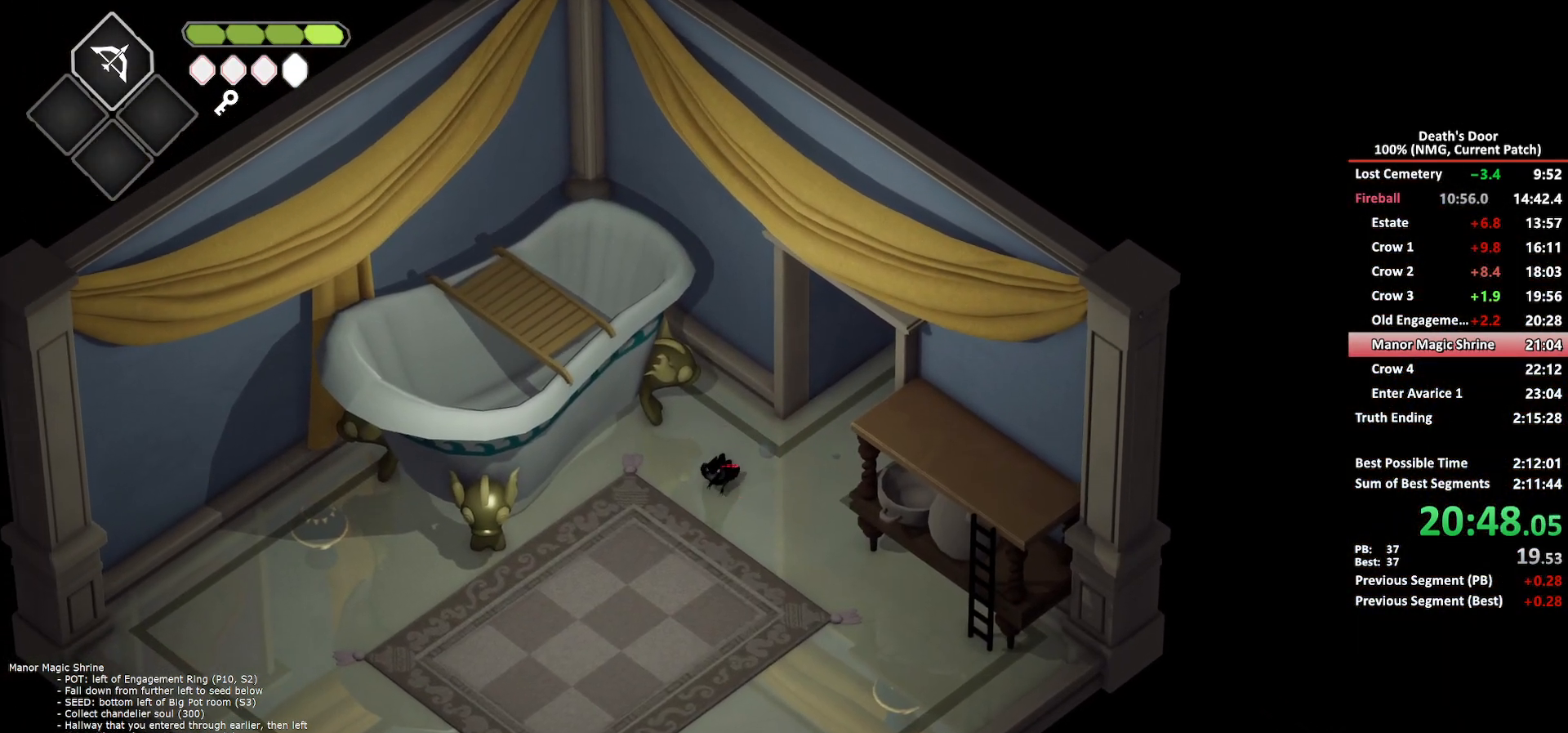
{"buttons": ["A"], "left_stick": "down-right", "events": [[183, "A", "down"], [267, "A", "up"], [333, "A", "down"], [433, "A", "up"], [483, "A", "down"]]}
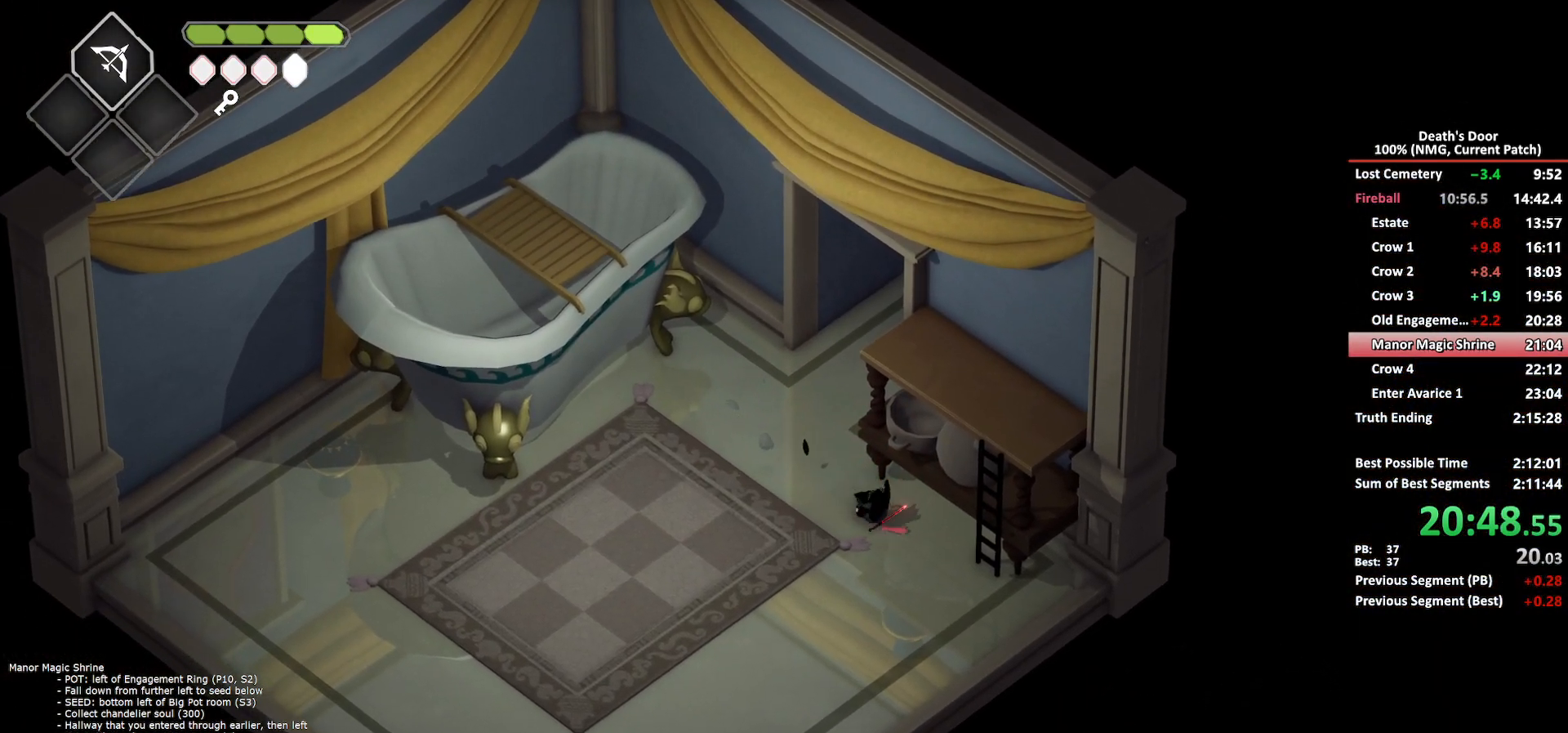
{"buttons": [], "left_stick": "up-right", "events": [[100, "A", "up"], [233, "Y", "down"], [317, "Y", "up"], [367, "Y", "down"], [383, "left_stick", "up-right"], [467, "Y", "up"]]}
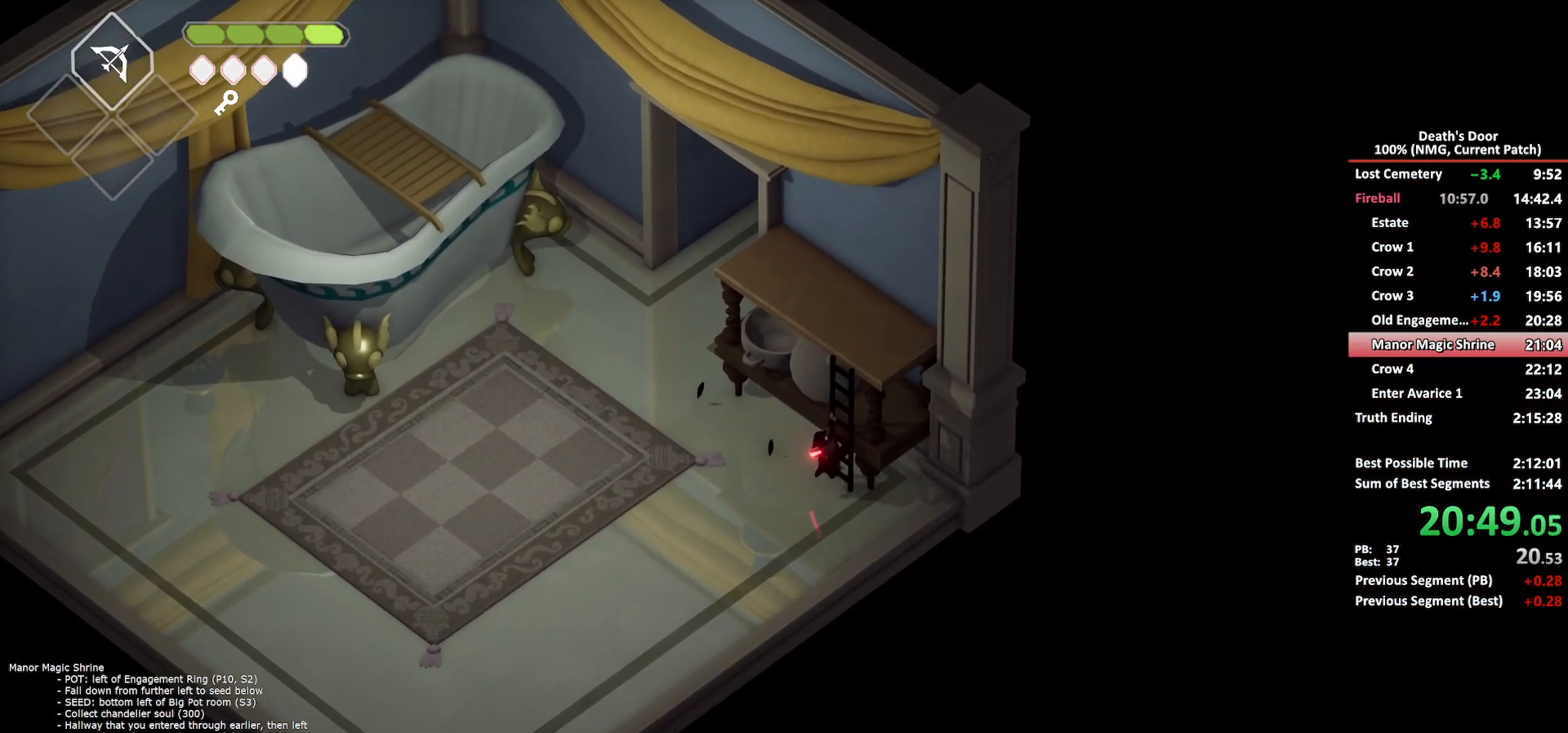
{"buttons": [], "left_stick": "up-right", "events": []}
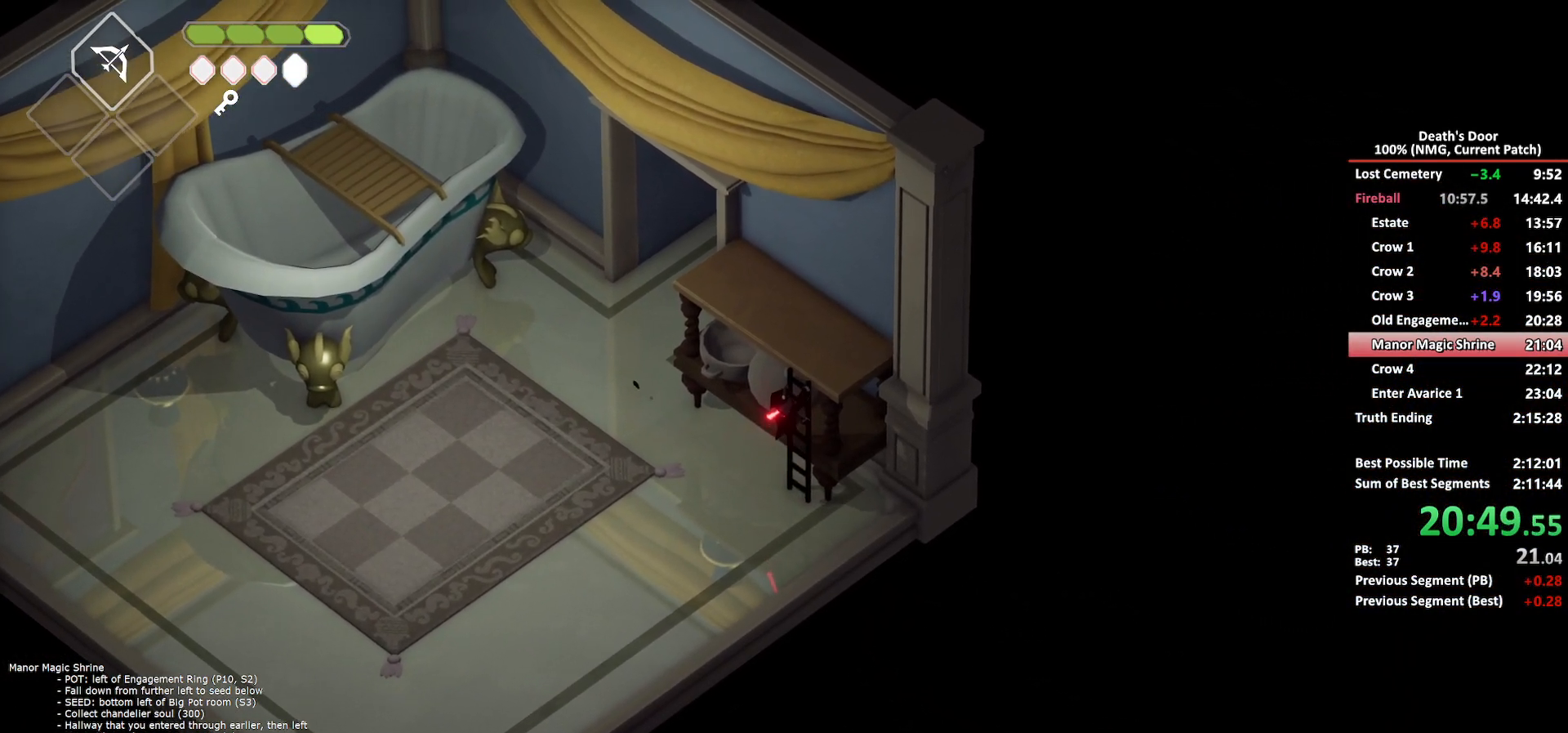
{"buttons": [], "left_stick": "up-right", "events": []}
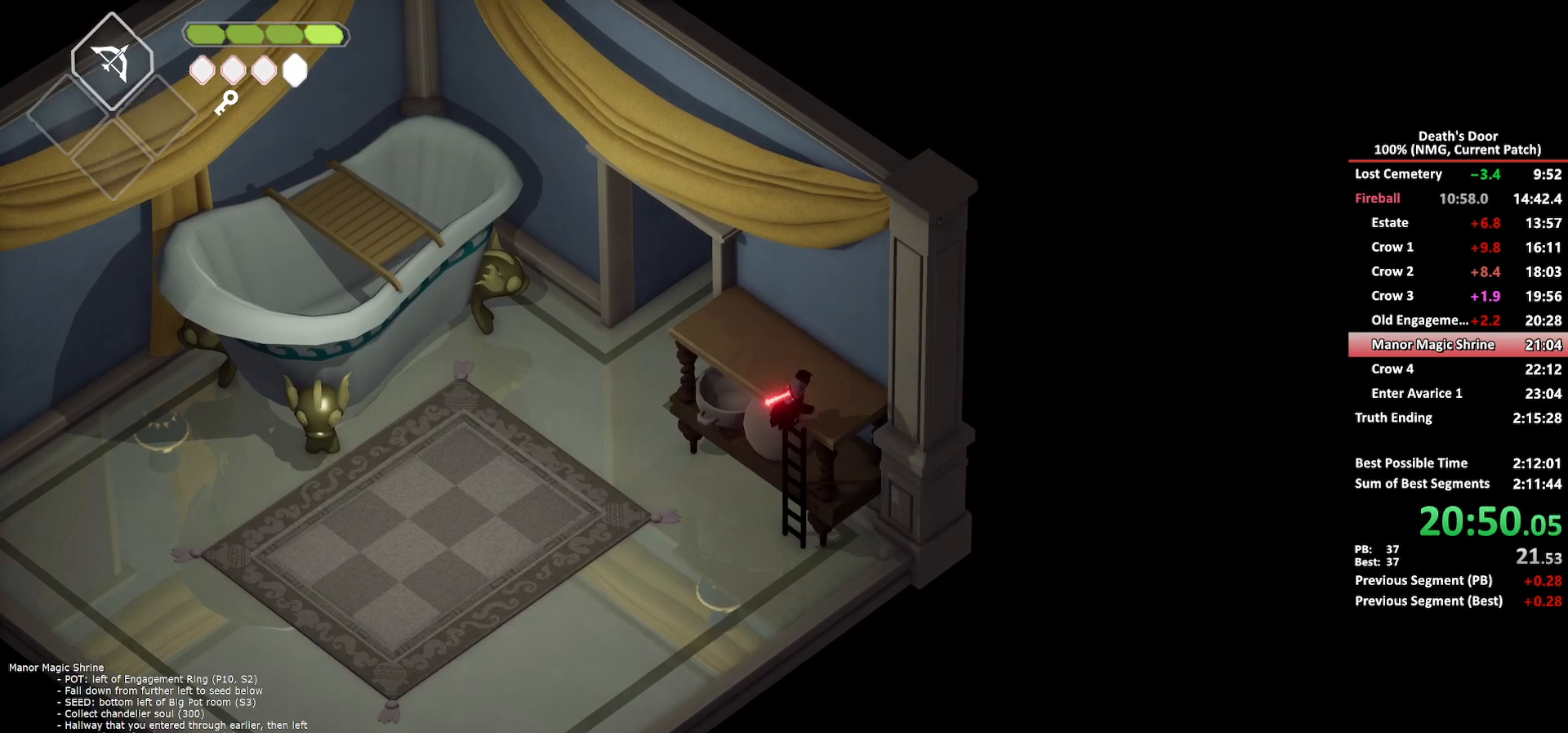
{"buttons": [], "left_stick": "left", "events": [[50, "left_stick", "up"], [217, "left_stick", "up-left"], [267, "X", "down"], [383, "X", "up"], [433, "left_stick", "left"]]}
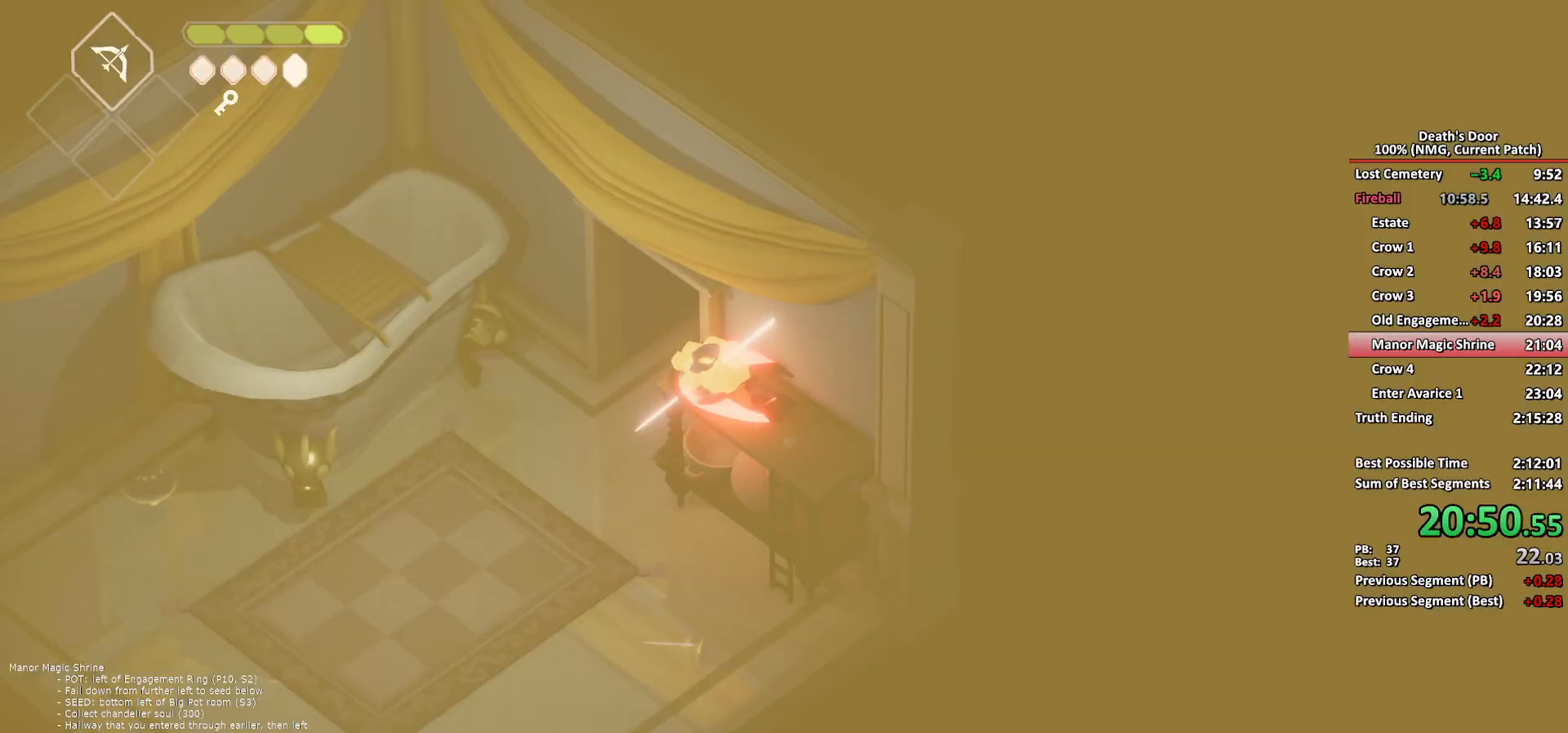
{"buttons": [], "left_stick": "left", "events": [[67, "A", "down"], [150, "A", "up"], [217, "A", "down"], [317, "A", "up"], [383, "A", "down"], [467, "A", "up"]]}
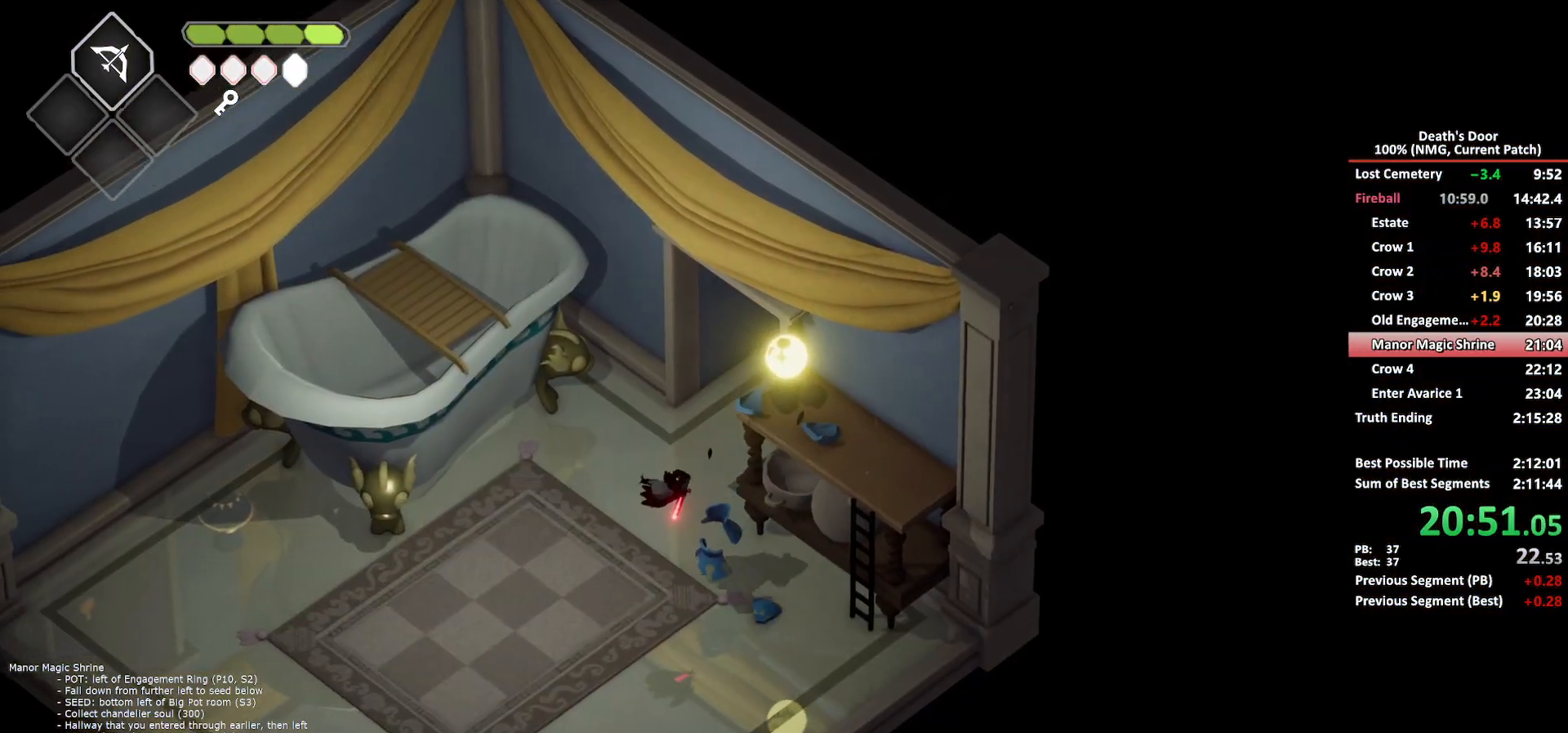
{"buttons": ["A"], "left_stick": "left", "events": [[33, "A", "down"], [133, "A", "up"], [183, "A", "down"], [283, "A", "up"], [483, "A", "down"]]}
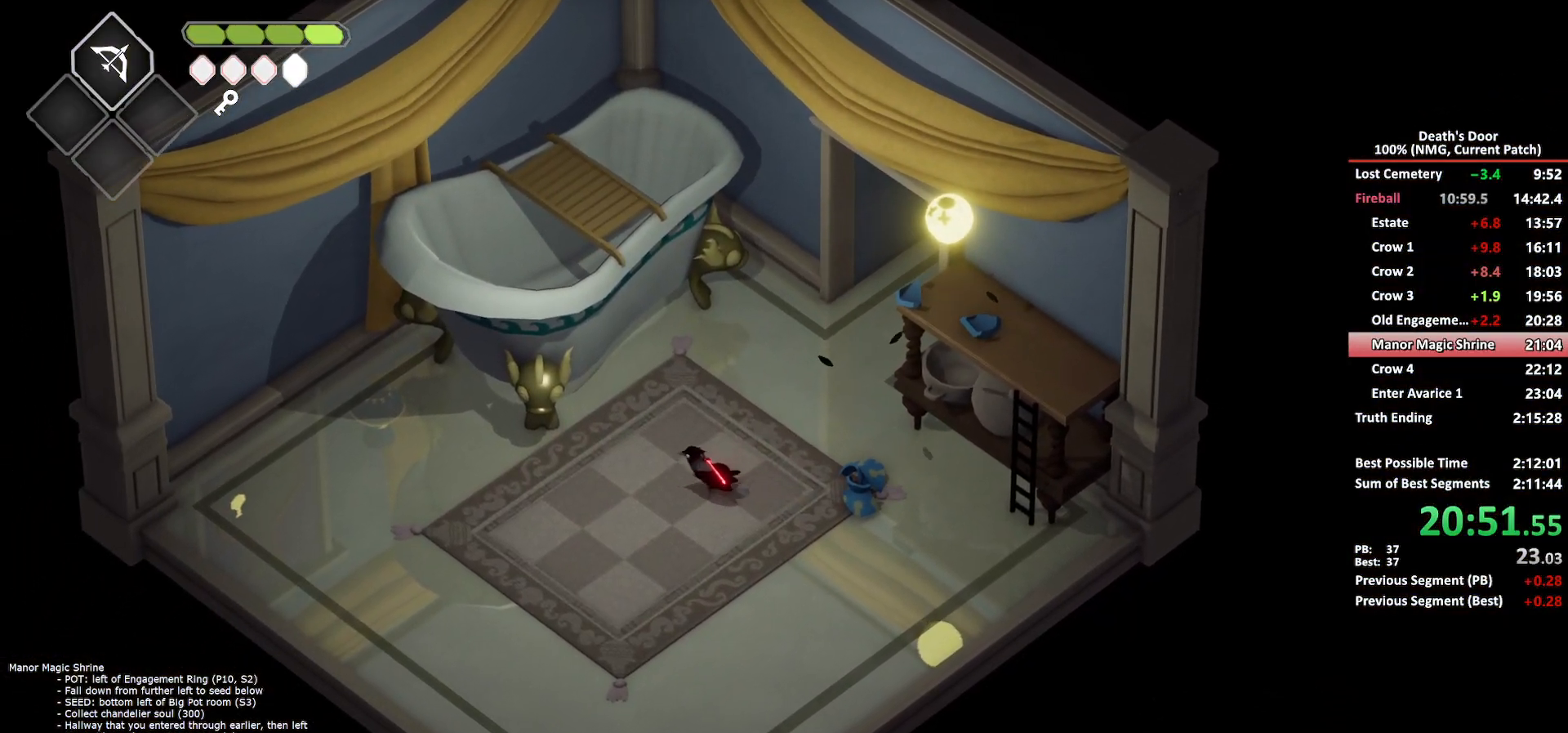
{"buttons": [], "left_stick": "up-left", "events": [[100, "A", "up"], [167, "A", "down"], [267, "A", "up"], [300, "left_stick", "up-left"], [317, "A", "down"], [433, "A", "up"]]}
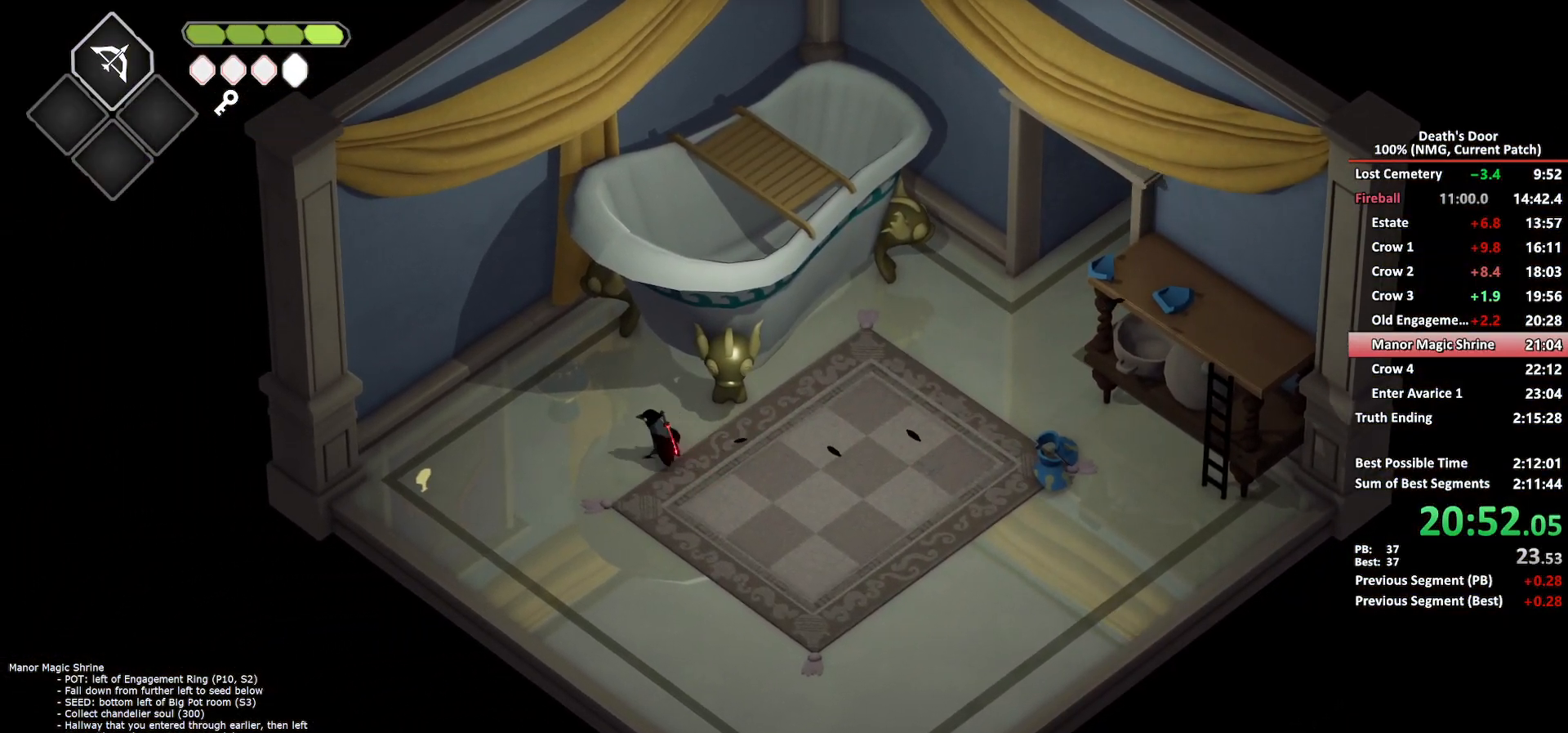
{"buttons": [], "left_stick": "left", "events": [[83, "X", "down"], [233, "X", "up"], [283, "left_stick", "left"], [383, "A", "down"], [483, "A", "up"]]}
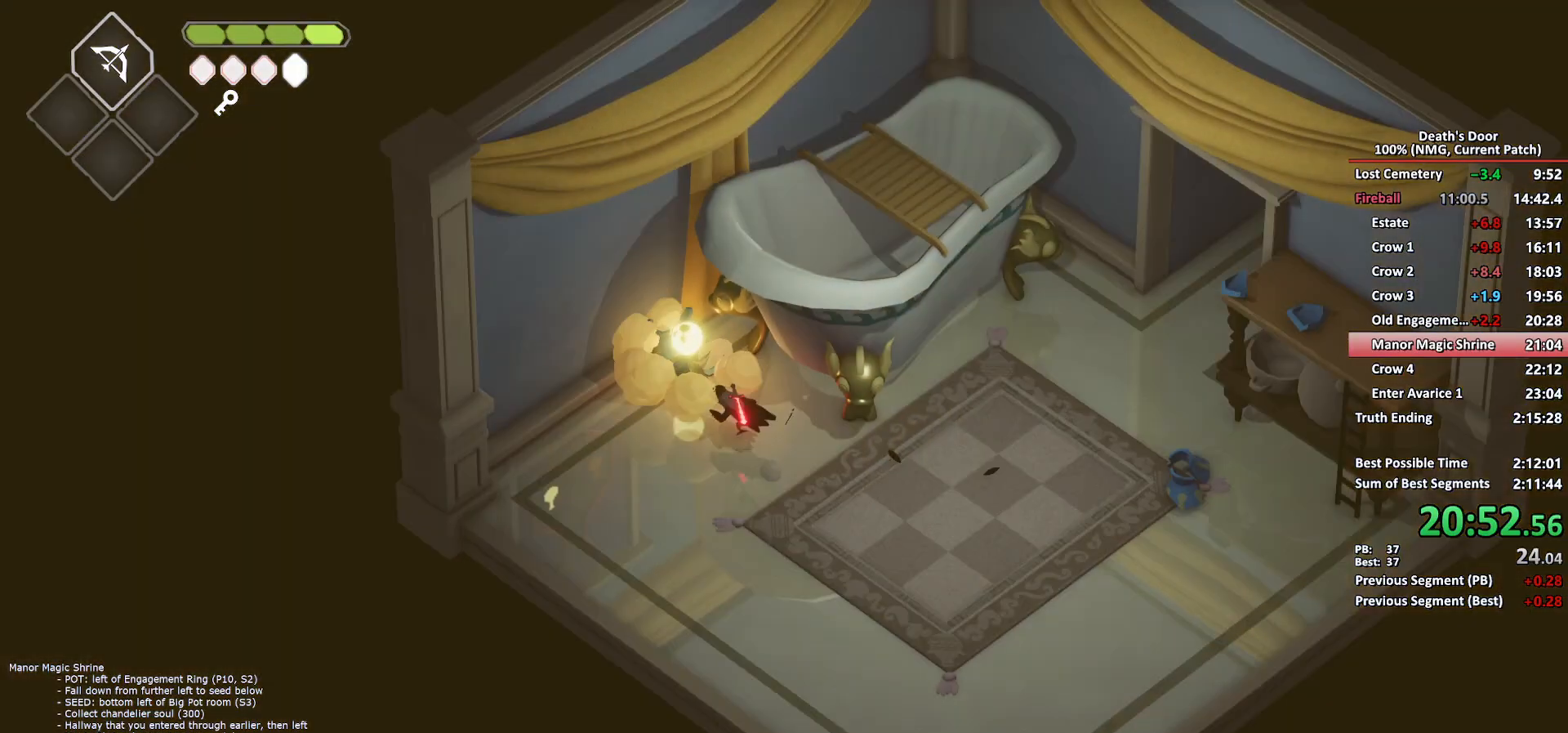
{"buttons": [], "left_stick": "up", "events": [[17, "A", "down"], [17, "left_stick", "up-left"], [150, "A", "up"], [383, "left_stick", "up"]]}
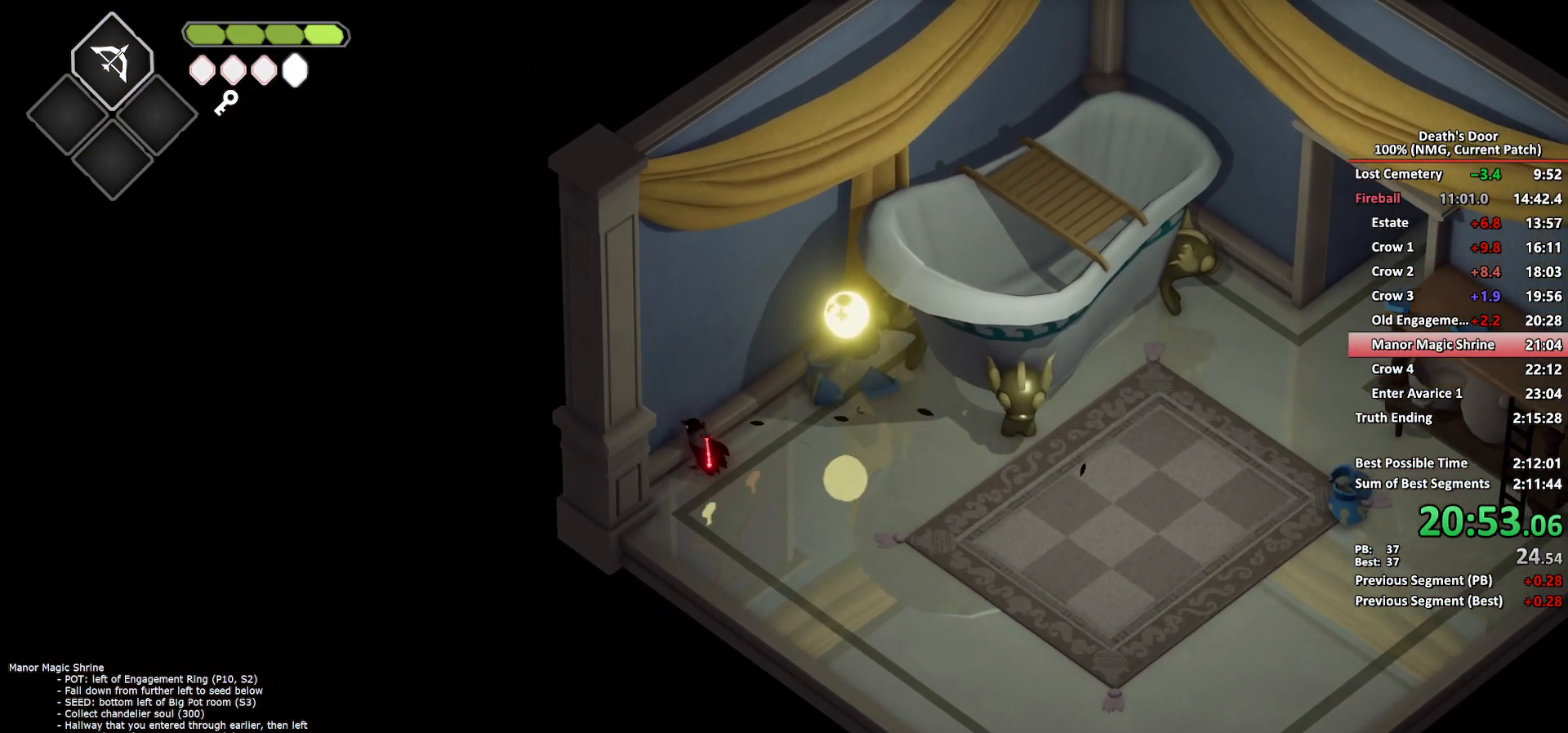
{"buttons": [], "left_stick": "up-left", "events": [[200, "left_stick", "up-left"]]}
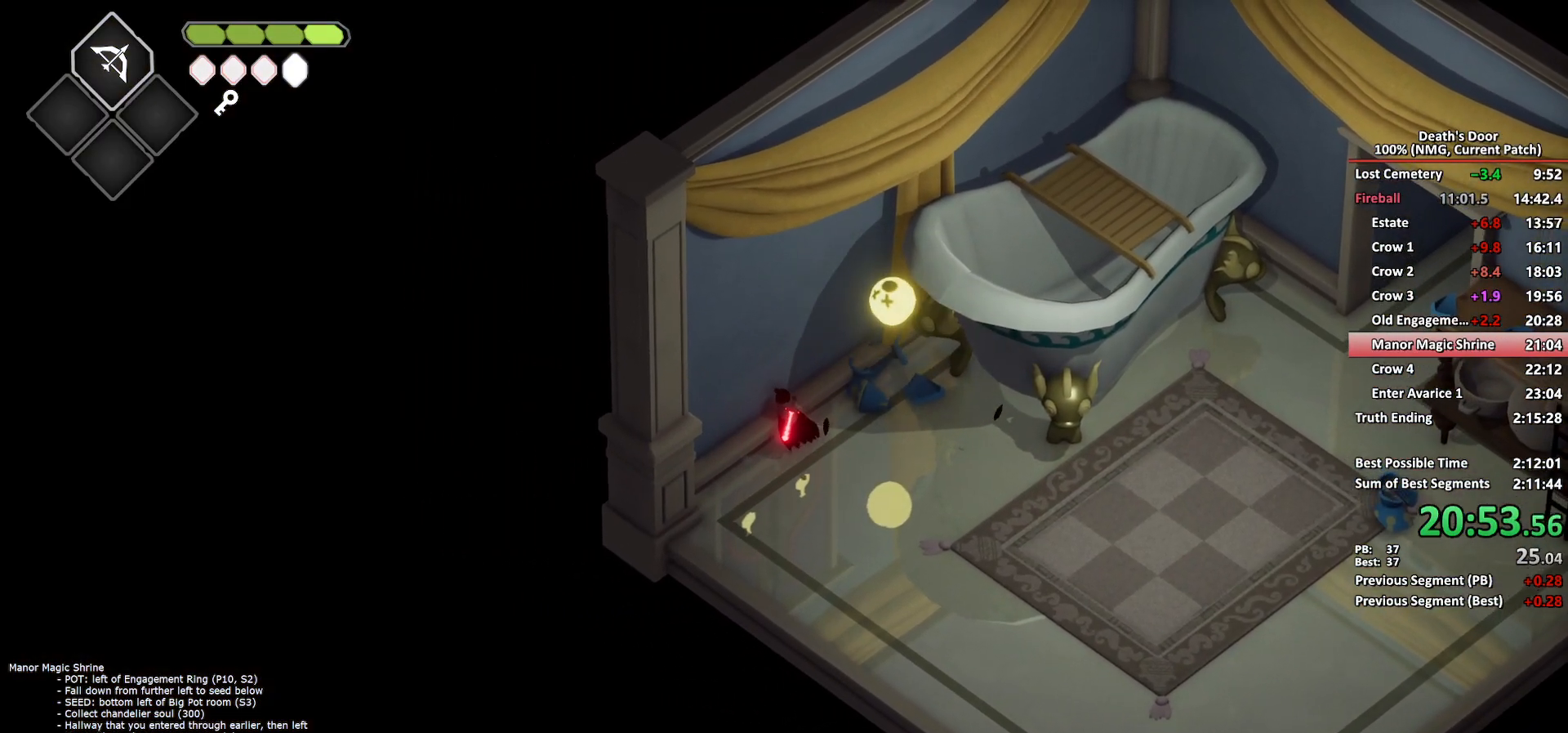
{"buttons": [], "left_stick": "up-left", "events": [[350, "A", "down"], [450, "A", "up"]]}
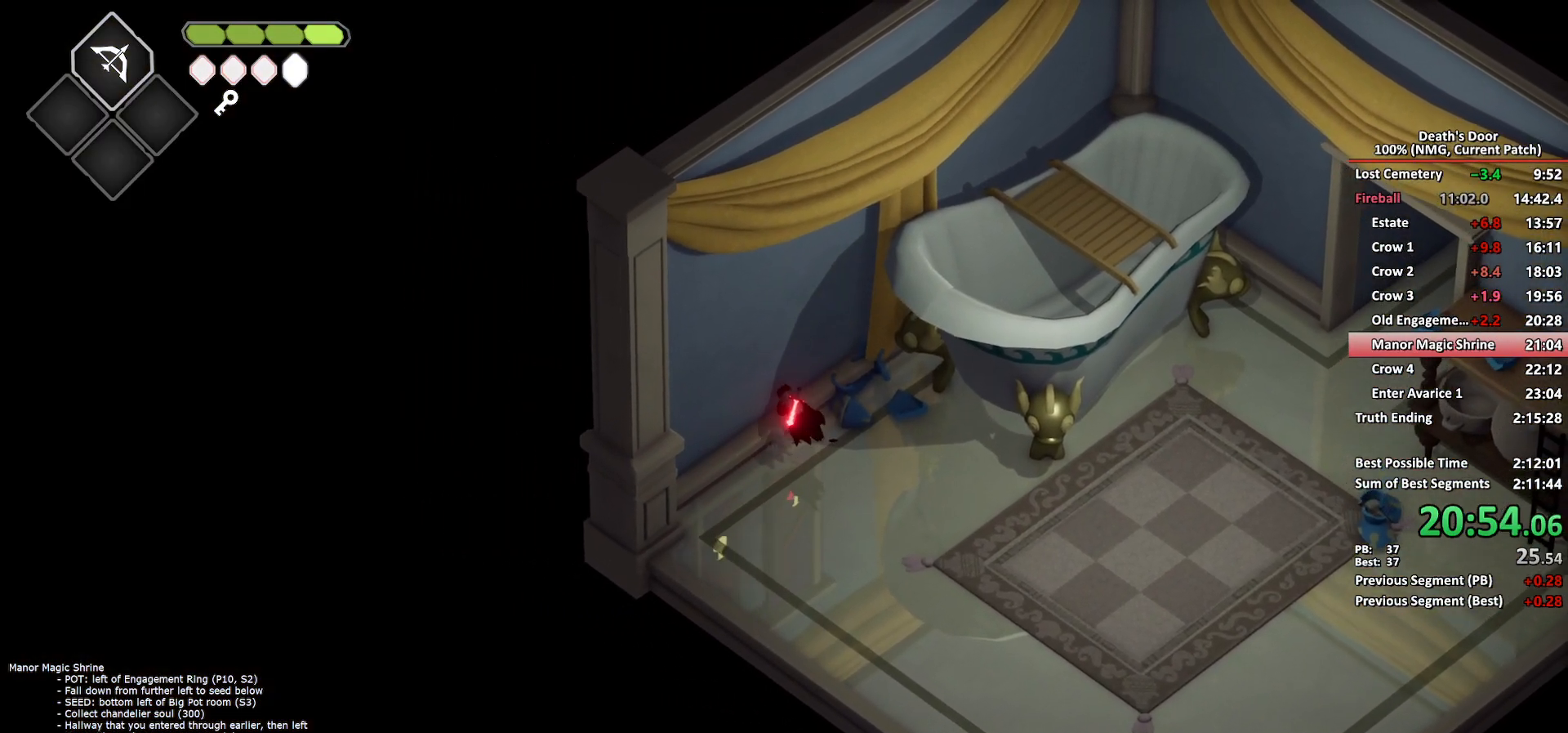
{"buttons": [], "left_stick": "up-left", "events": [[17, "A", "down"], [117, "A", "up"], [217, "A", "down"], [283, "A", "up"]]}
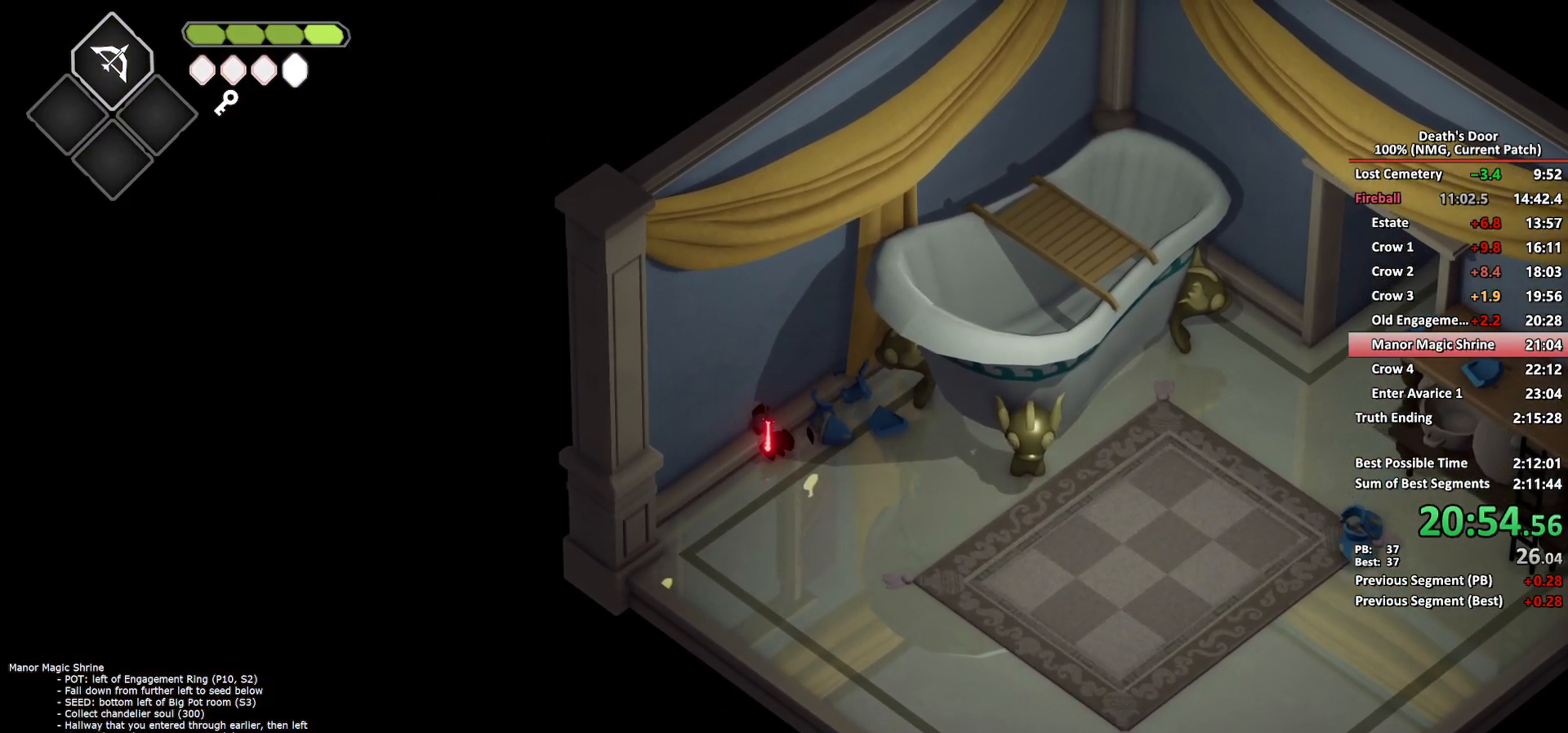
{"buttons": ["A"], "left_stick": "up-left", "events": [[267, "A", "down"], [367, "A", "up"], [433, "A", "down"]]}
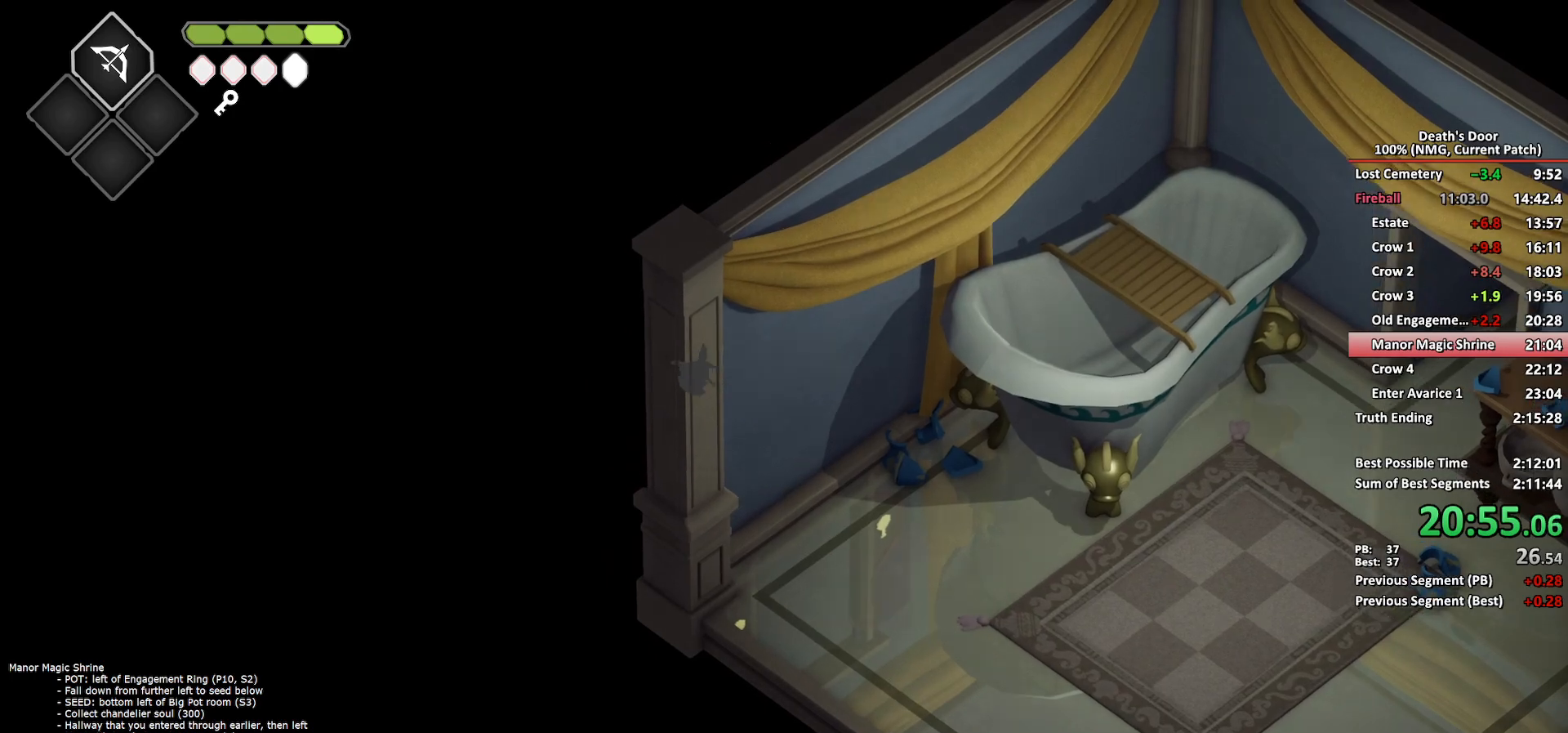
{"buttons": ["A"], "left_stick": "up-left", "events": [[33, "A", "up"], [100, "A", "down"], [200, "A", "up"], [500, "A", "down"]]}
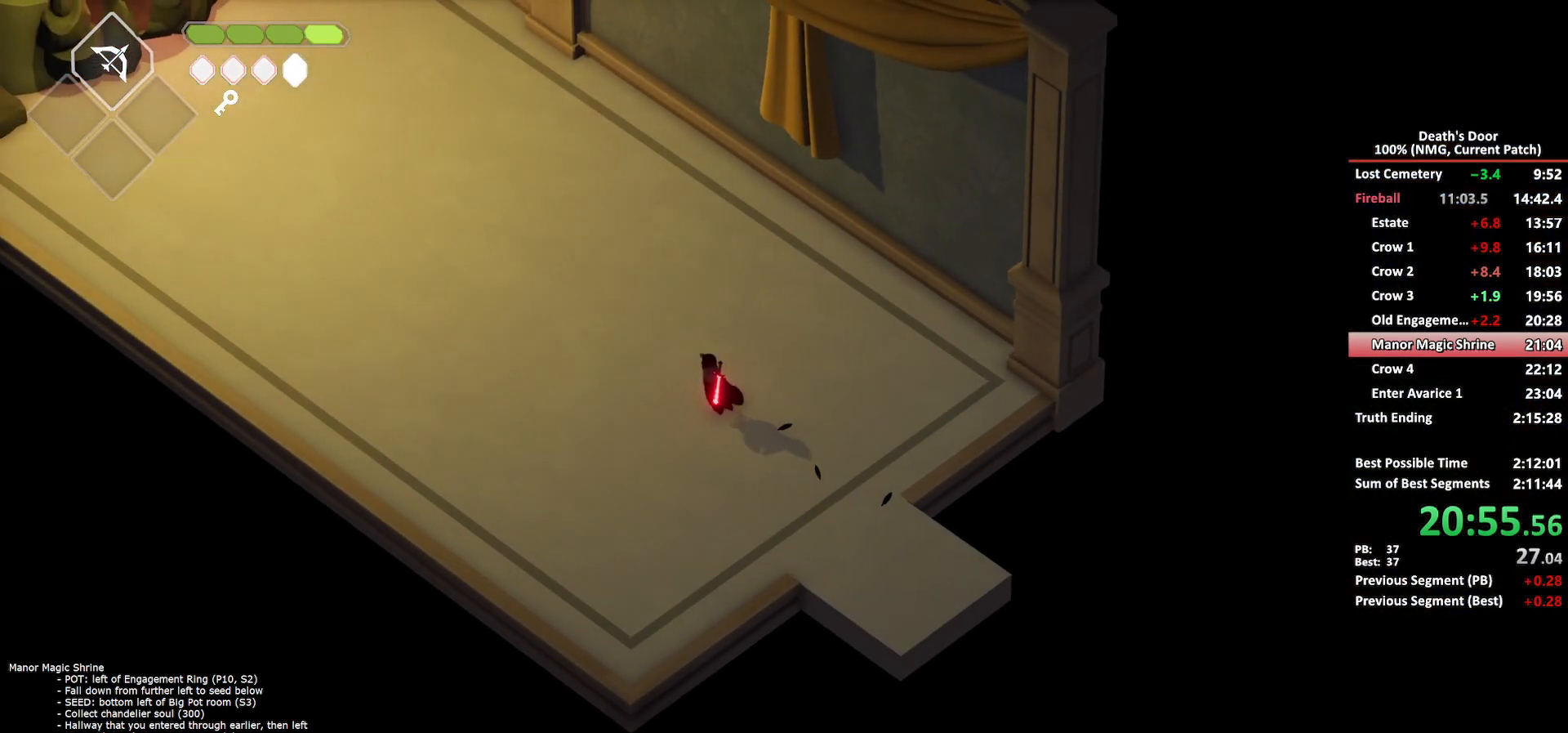
{"buttons": [], "left_stick": "up-left", "events": [[83, "A", "up"], [167, "A", "down"], [233, "A", "up"]]}
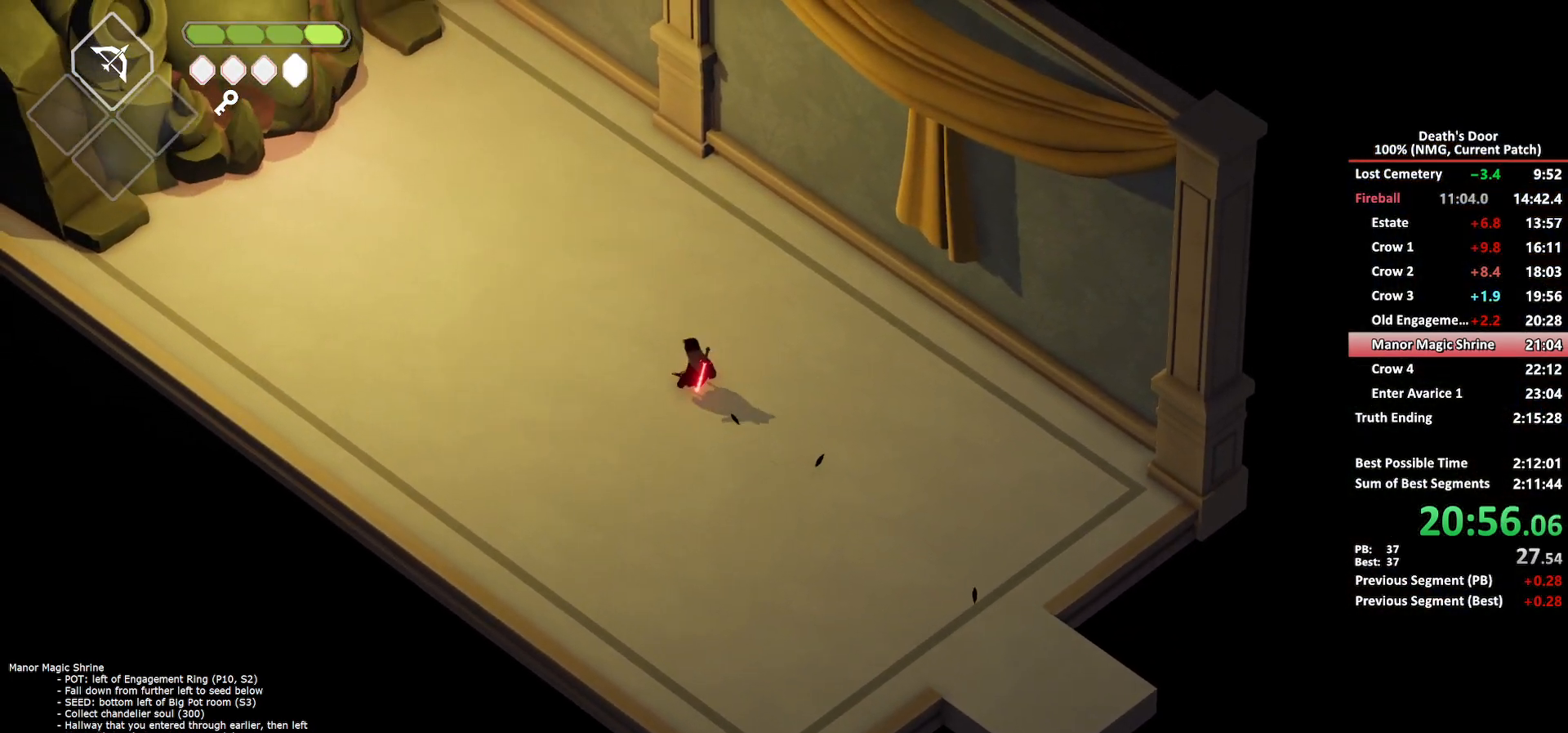
{"buttons": ["A"], "left_stick": "up-left", "events": [[333, "A", "down"], [417, "A", "up"], [467, "A", "down"]]}
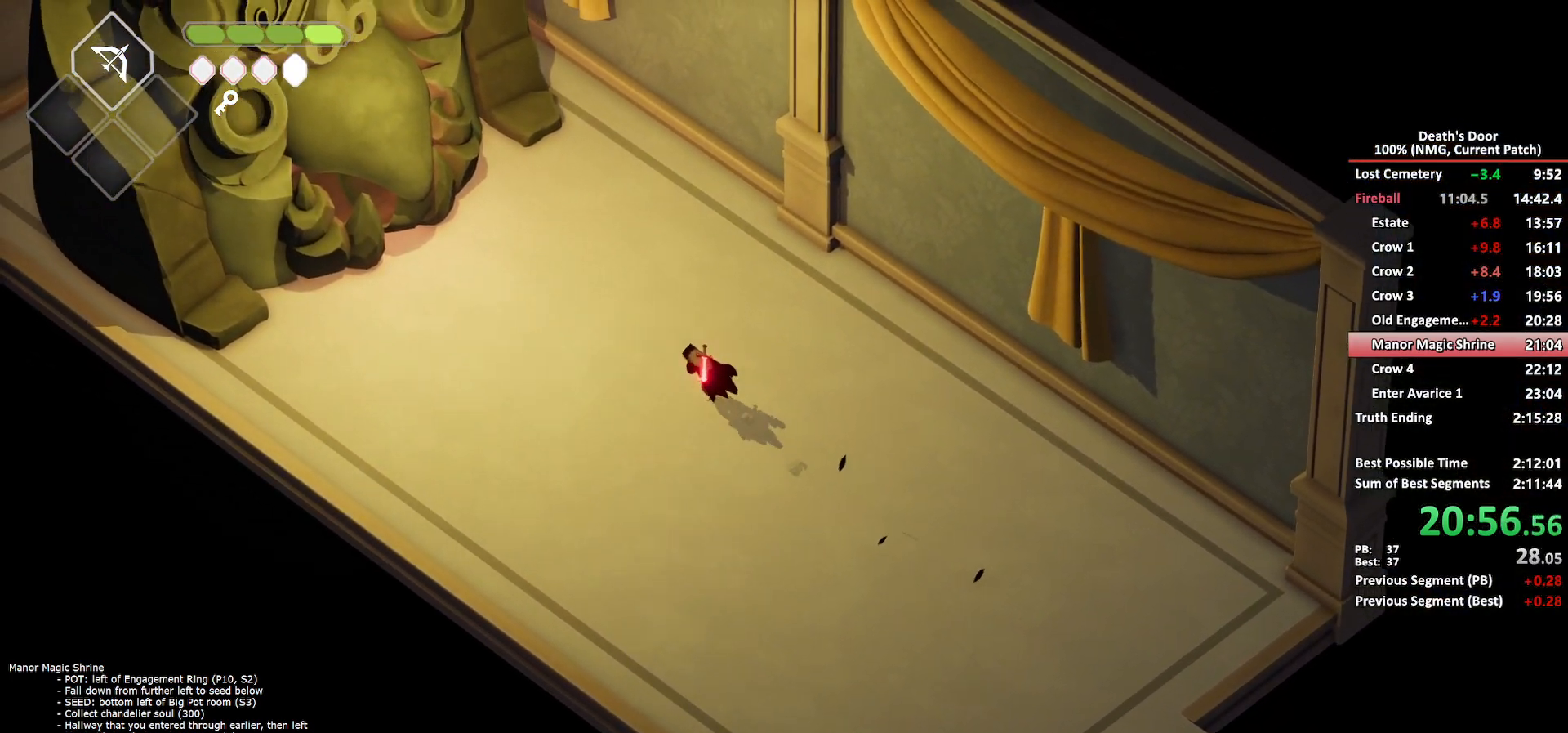
{"buttons": ["Y"], "left_stick": "up-left", "events": [[67, "A", "up"], [183, "Y", "down"], [267, "Y", "up"], [367, "Y", "down"], [417, "Y", "up"], [483, "Y", "down"]]}
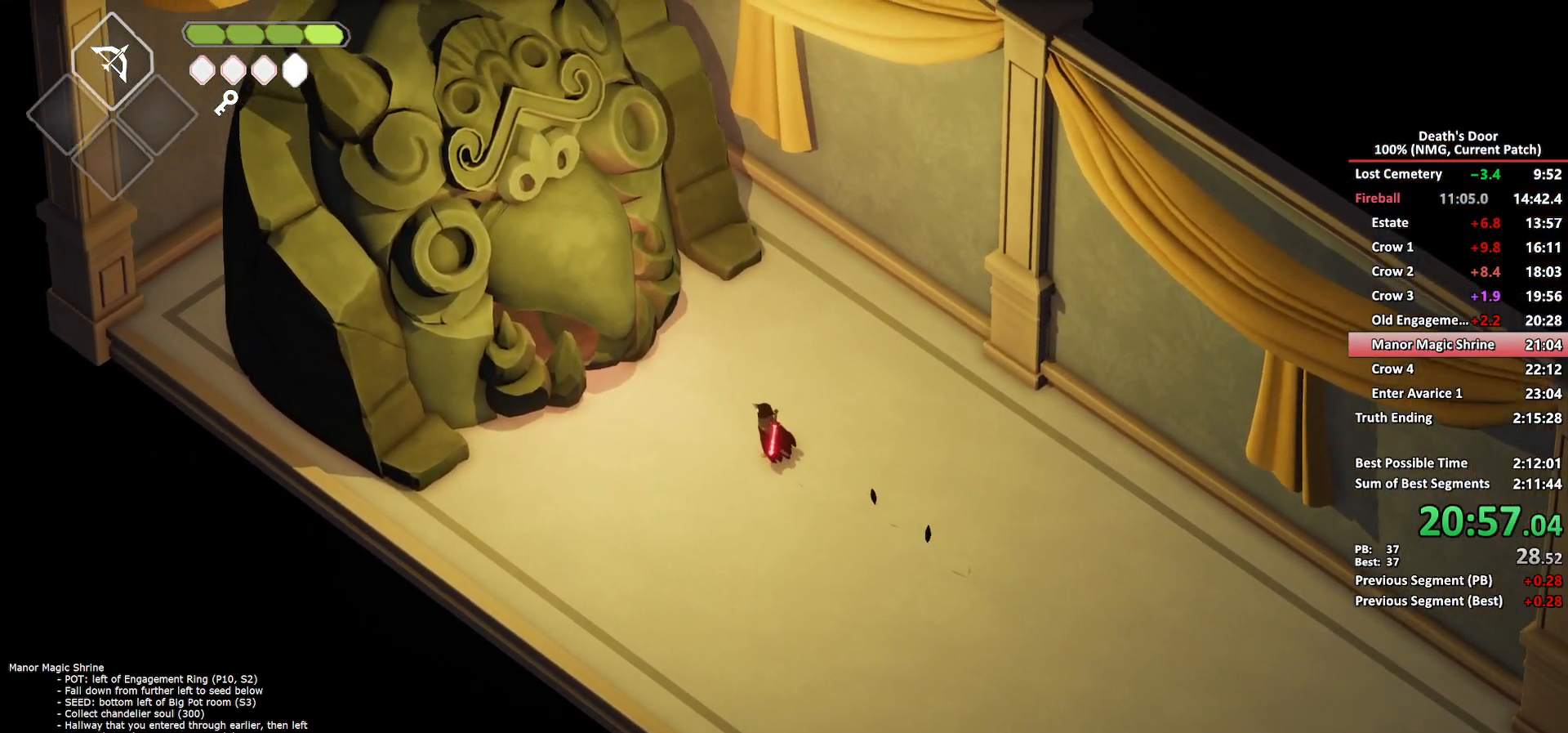
{"buttons": [], "left_stick": "center", "events": [[33, "left_stick", "center"], [100, "Y", "up"]]}
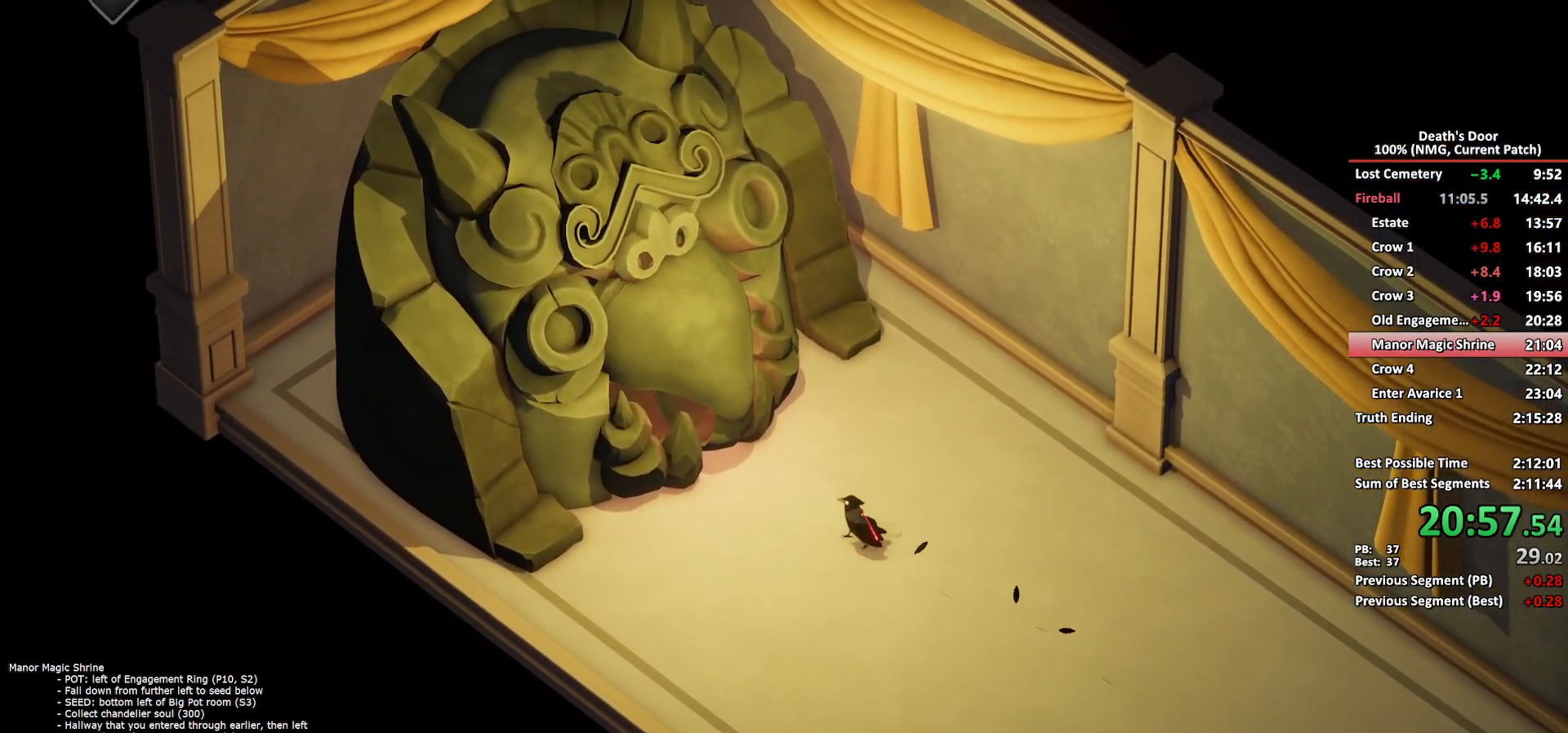
{"buttons": [], "left_stick": "center", "events": [[267, "A", "down"], [467, "A", "up"]]}
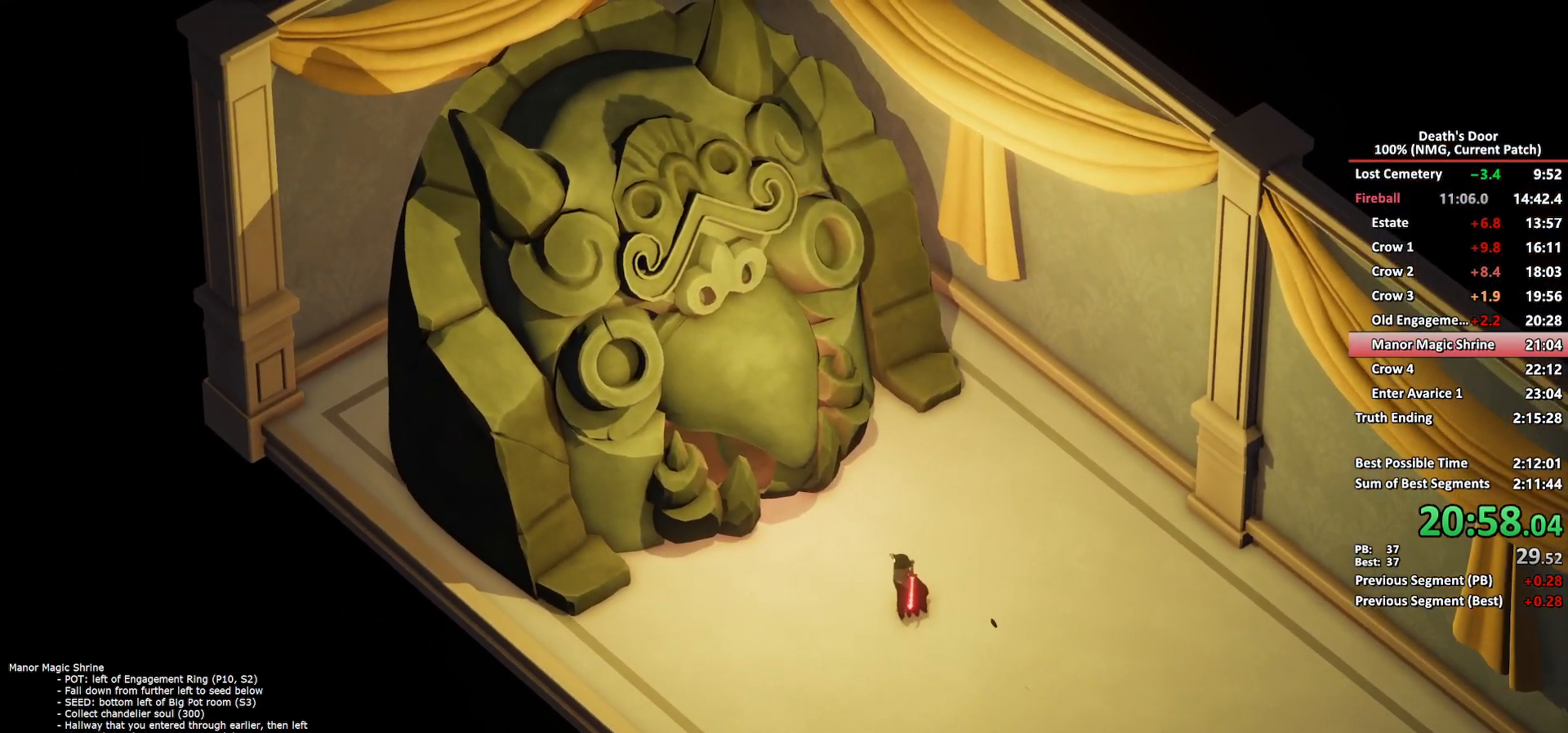
{"buttons": ["A"], "left_stick": "center", "events": [[17, "A", "down"], [83, "A", "up"], [133, "A", "down"], [217, "A", "up"], [267, "A", "down"], [333, "A", "up"], [383, "A", "down"], [450, "A", "up"], [500, "A", "down"]]}
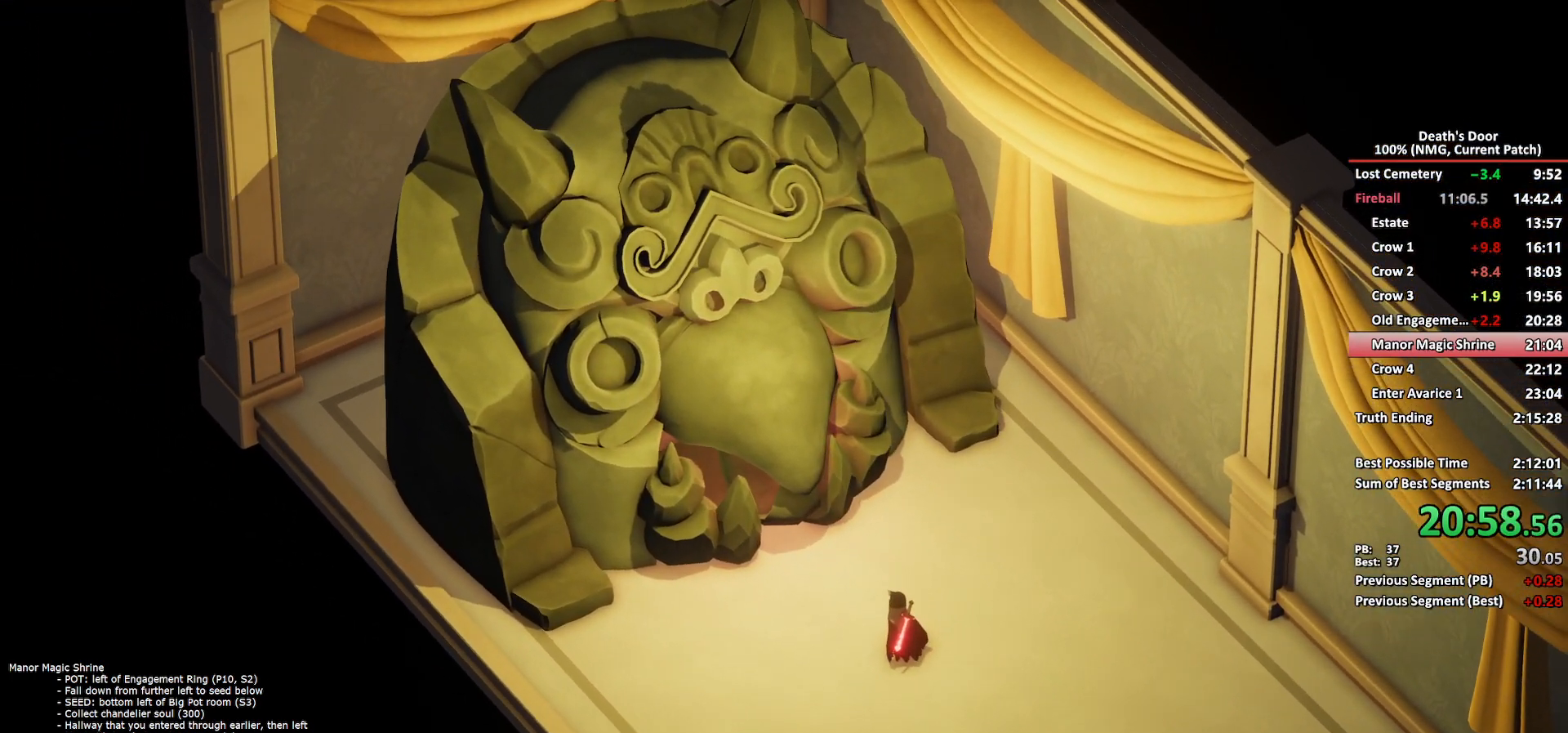
{"buttons": ["A"], "left_stick": "center", "events": [[100, "A", "up"], [133, "A", "down"], [317, "A", "up"], [367, "A", "down"]]}
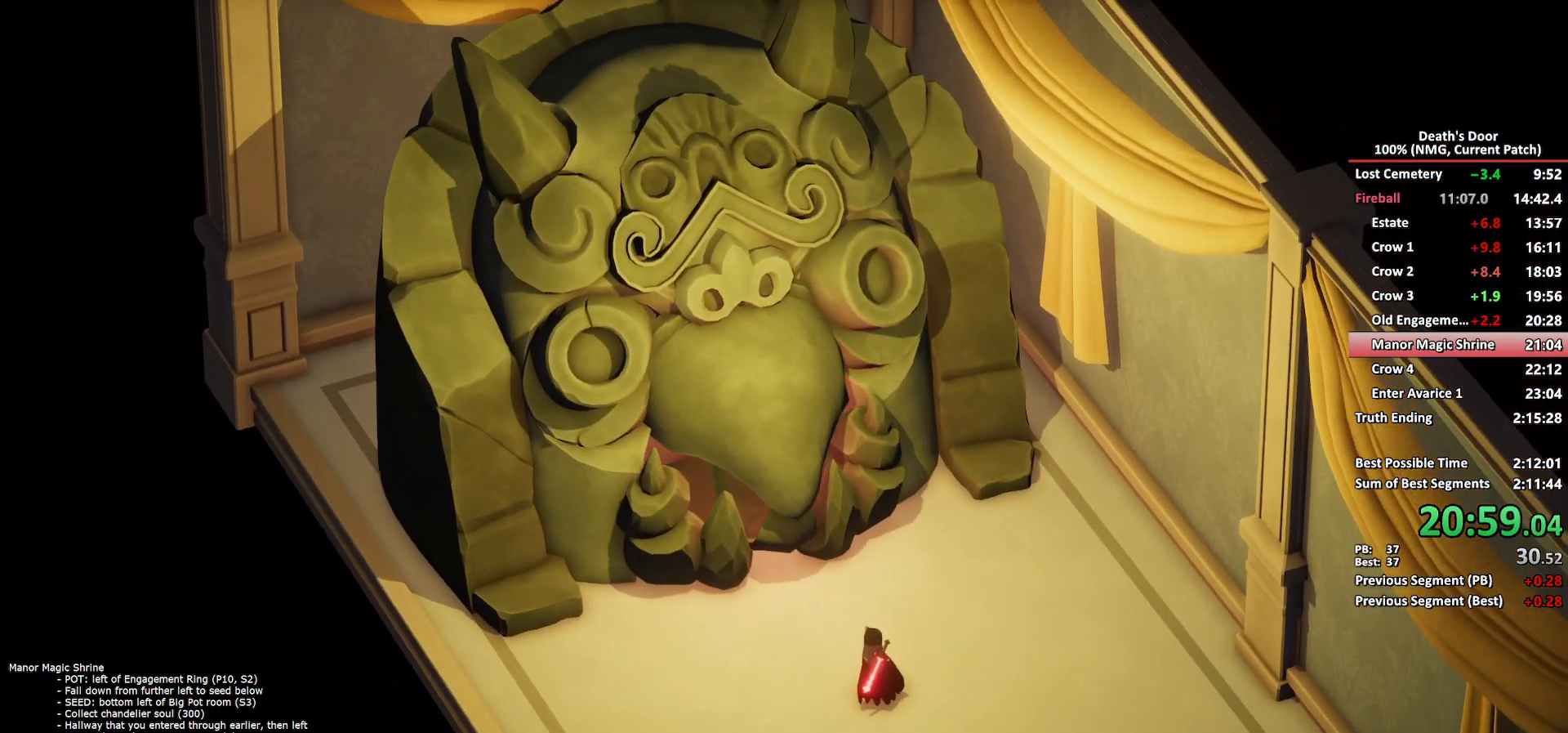
{"buttons": ["A"], "left_stick": "center", "events": [[83, "A", "up"], [133, "A", "down"], [183, "A", "up"], [250, "A", "down"], [300, "A", "up"], [367, "A", "down"], [450, "A", "up"], [500, "A", "down"]]}
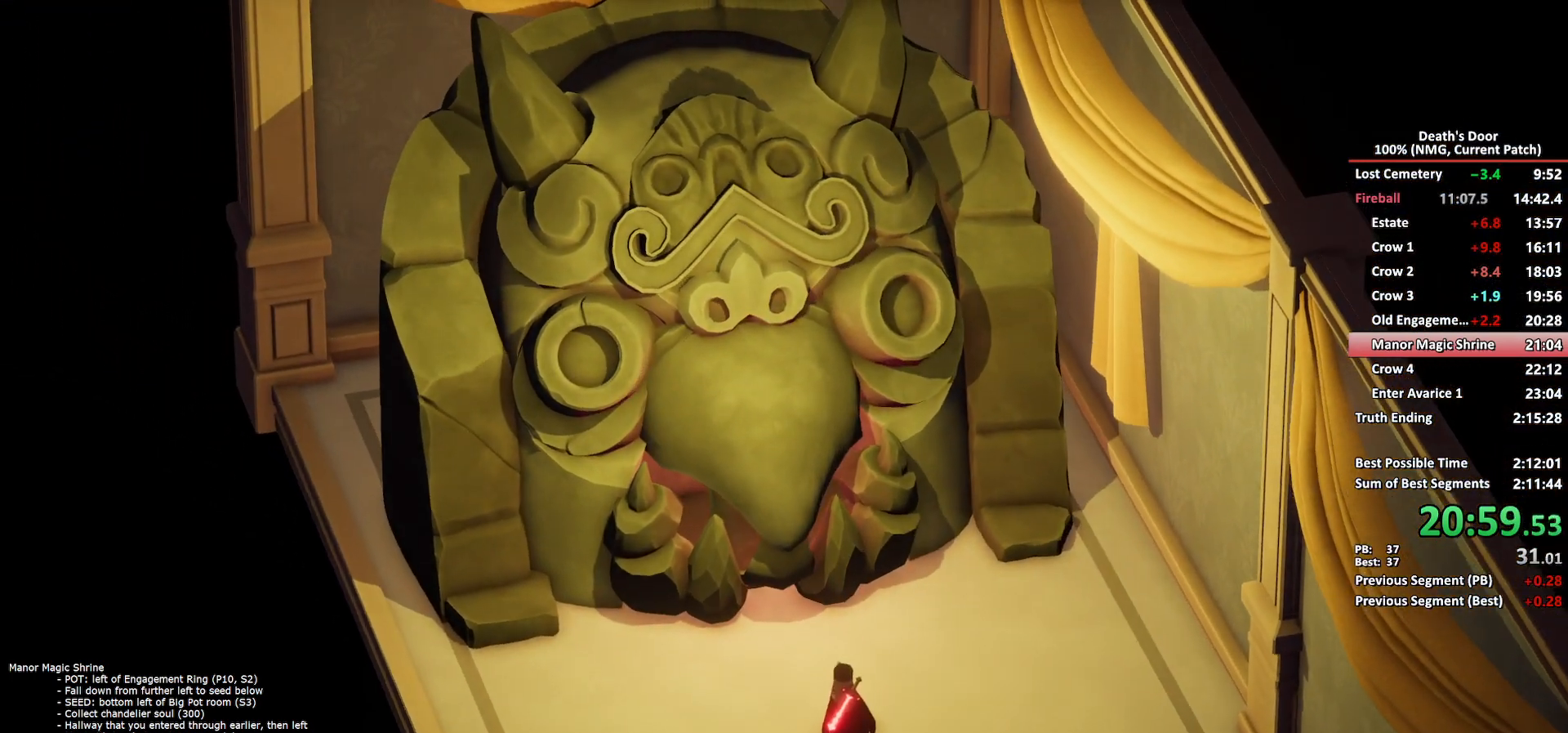
{"buttons": [], "left_stick": "center", "events": [[67, "A", "up"]]}
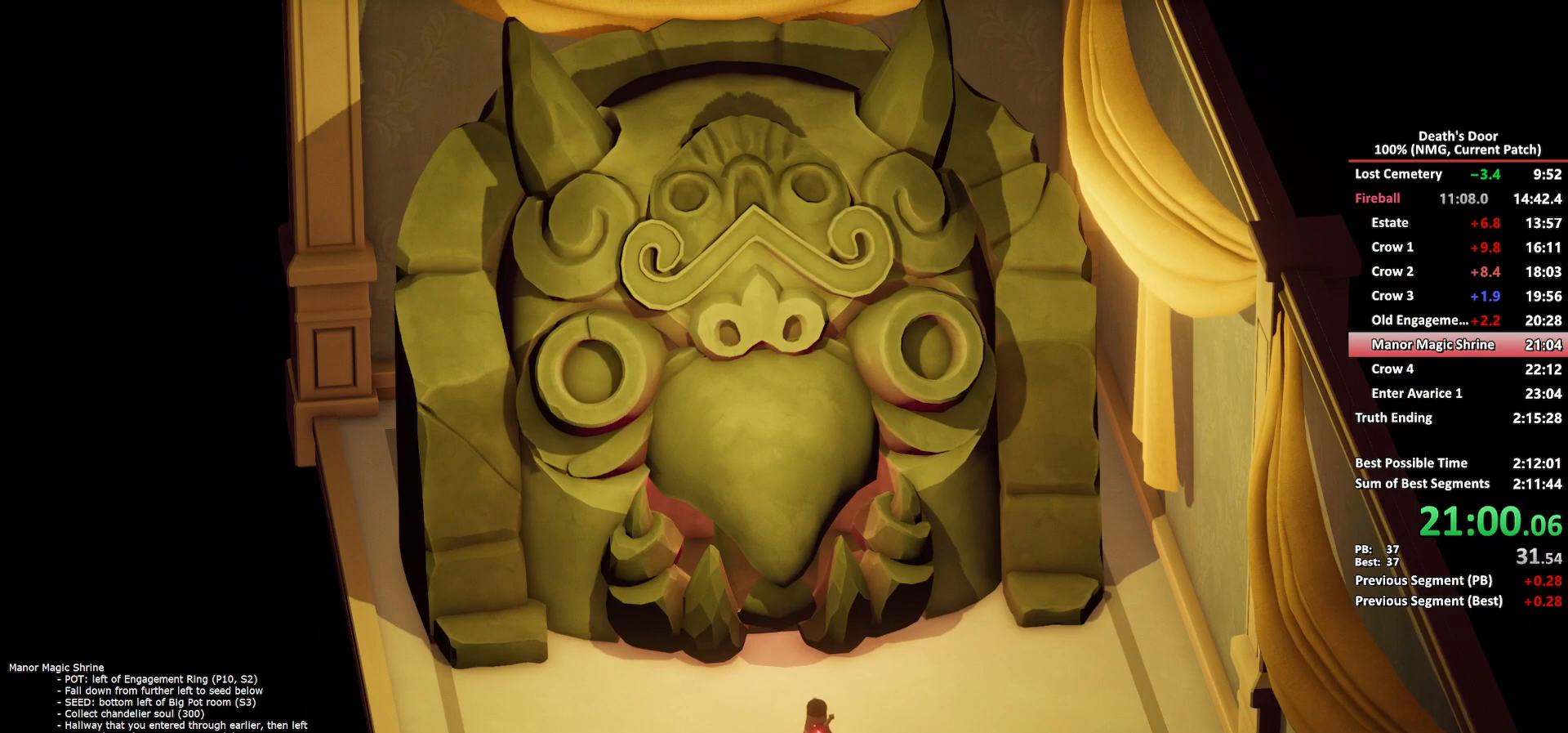
{"buttons": [], "left_stick": "center", "events": [[117, "A", "down"], [167, "A", "up"], [233, "A", "down"], [300, "A", "up"]]}
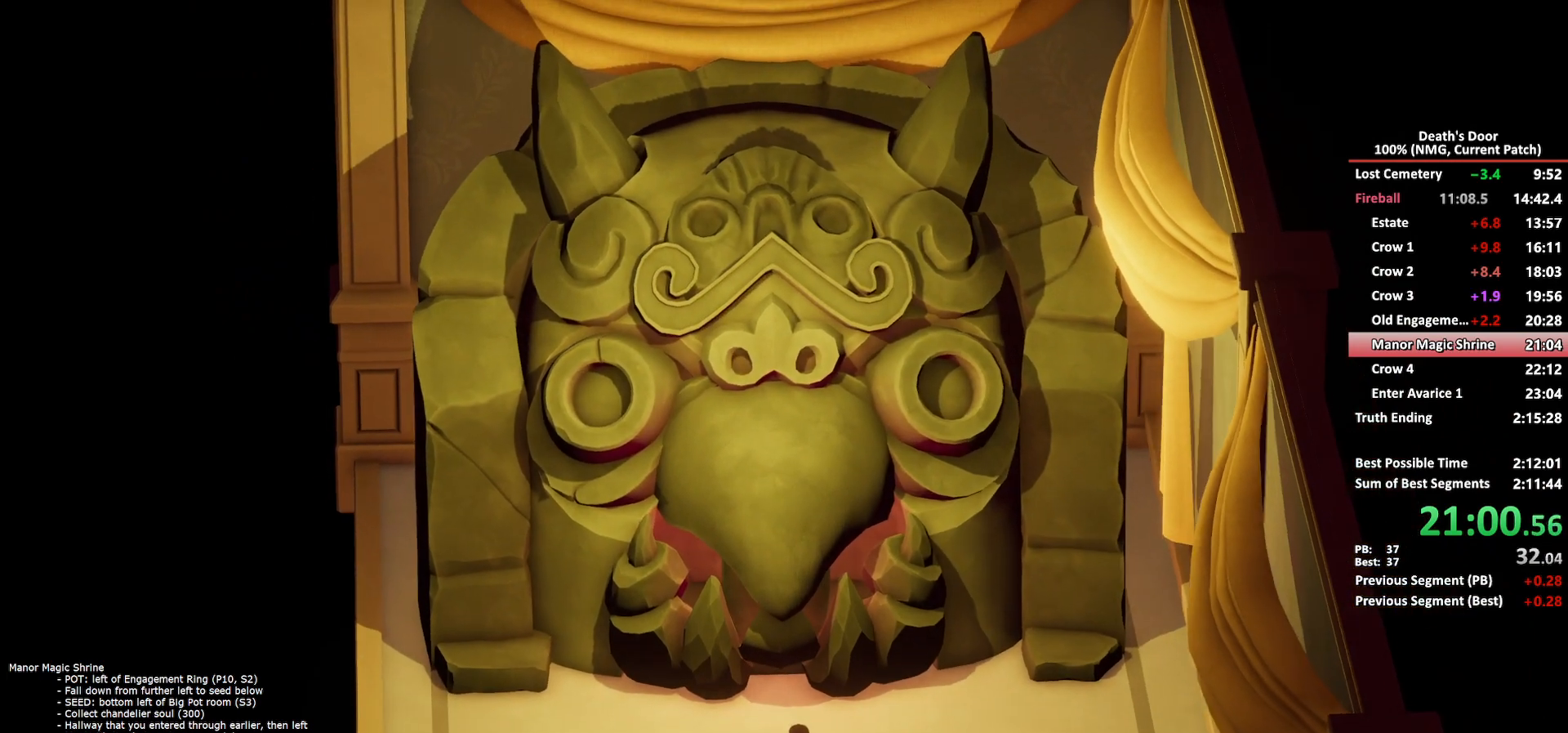
{"buttons": [], "left_stick": "center", "events": [[417, "A", "down"], [467, "A", "up"]]}
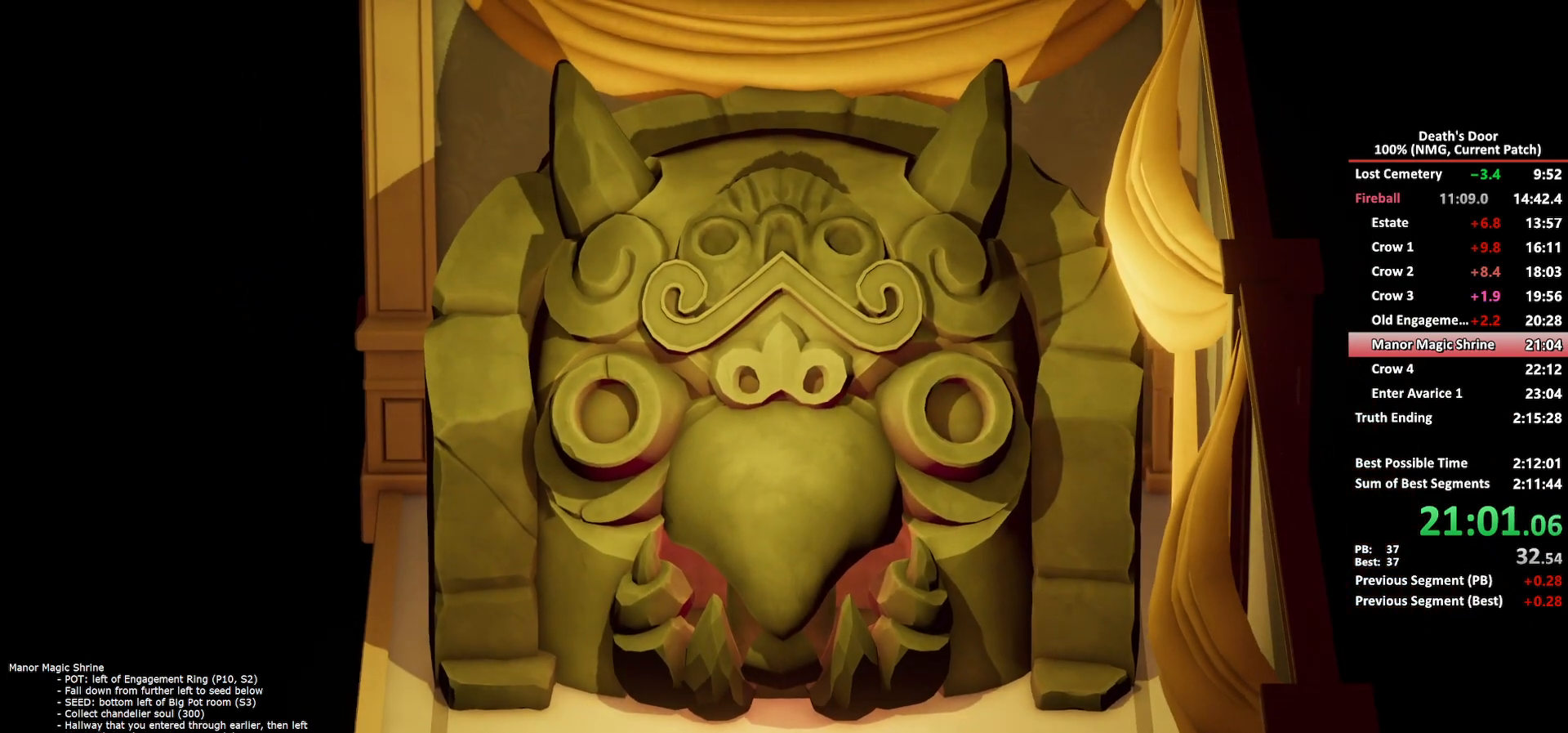
{"buttons": ["A"], "left_stick": "center", "events": [[67, "A", "down"], [100, "A", "up"], [183, "A", "down"], [233, "A", "up"], [317, "A", "down"], [400, "A", "up"], [467, "A", "down"]]}
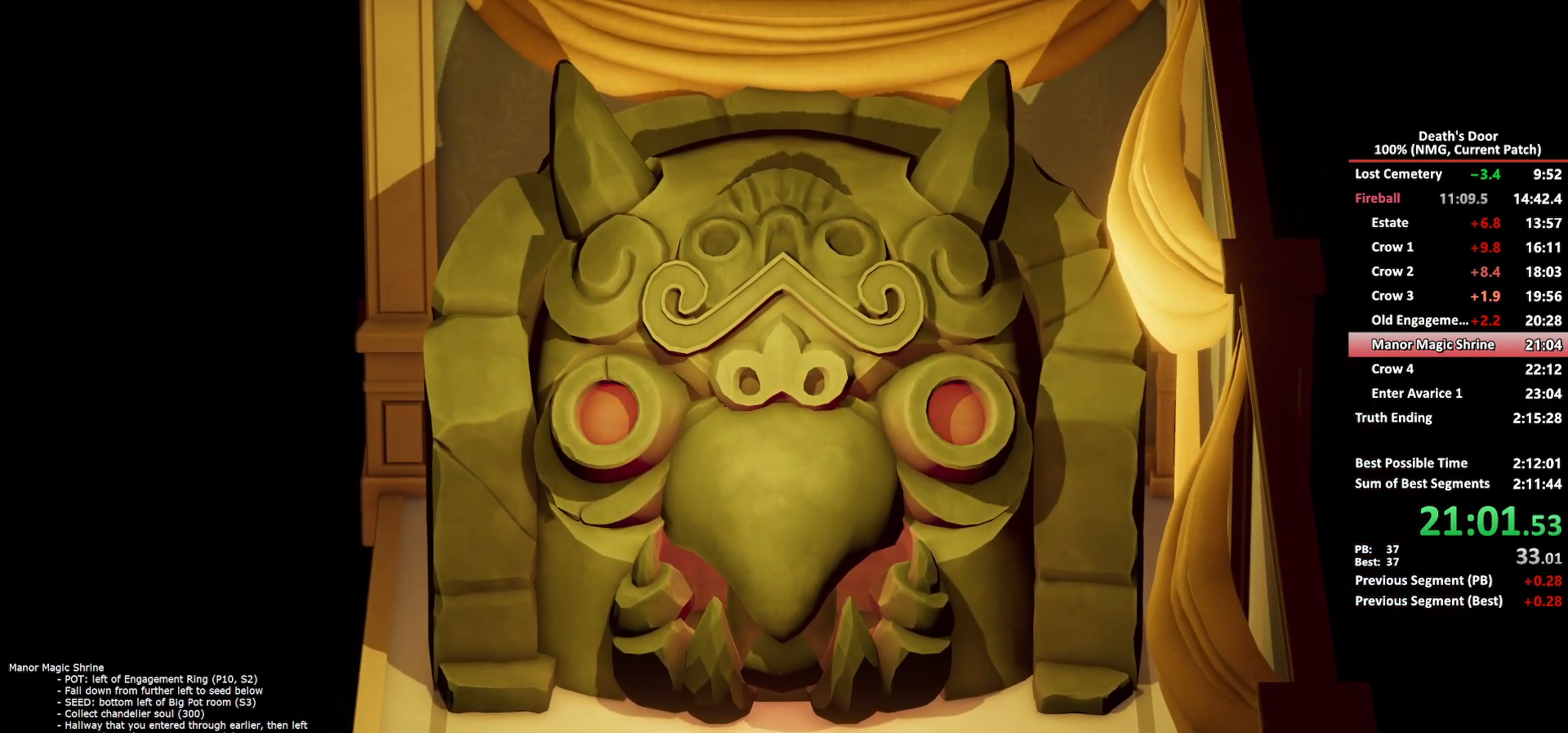
{"buttons": [], "left_stick": "center", "events": [[33, "A", "up"]]}